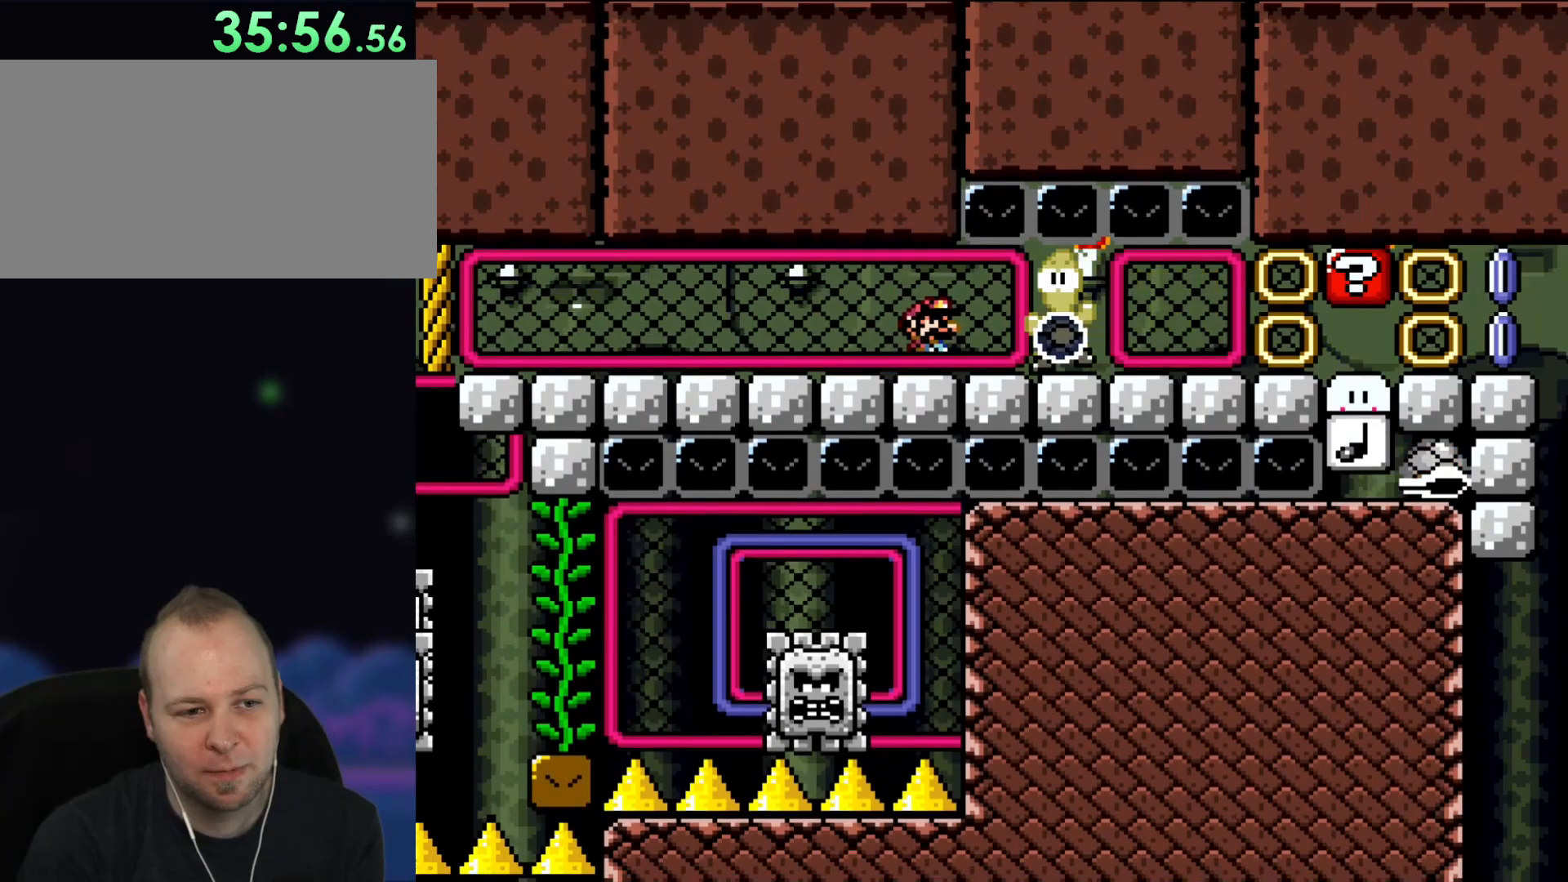
Gameplay with a controller (Nintendo layout); each line is a JSON object with the inputs held at the frame after it (dt_ms = milliseconds from this image to that frame). "events" lists button and stick changes between this image and that frame as [ms after this image, input, new state], when the widget could be followed in between. Not read: L1 L3 R3.
{"dt_ms": 500, "buttons": ["Y", "DPAD_LEFT"], "events": [[233, "Y", "down"], [383, "DPAD_LEFT", "down"]]}
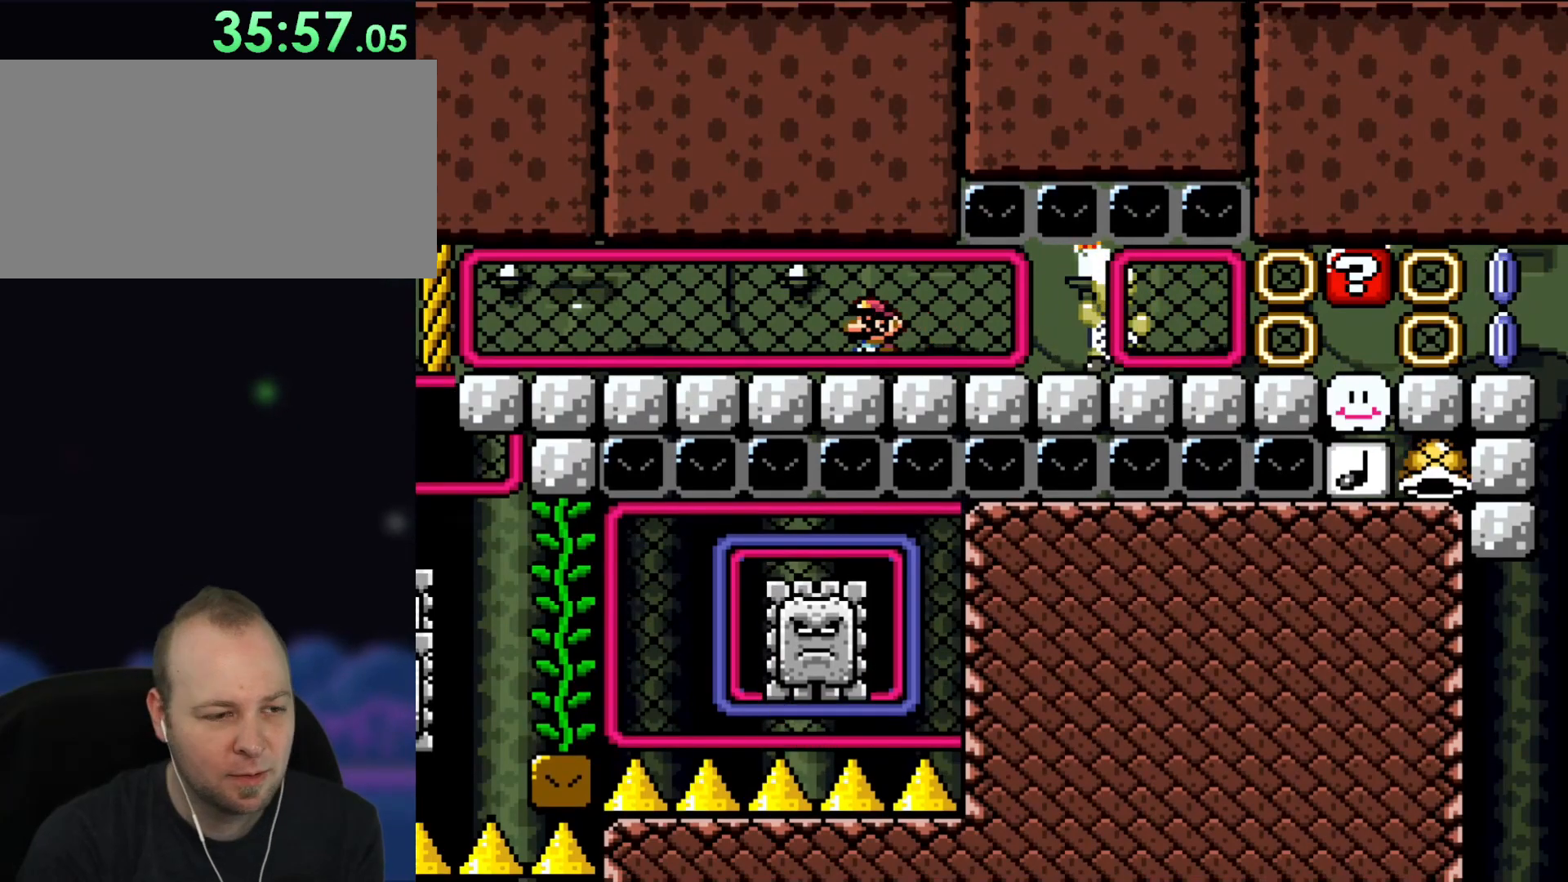
{"dt_ms": 500, "buttons": ["Y", "DPAD_LEFT"], "events": []}
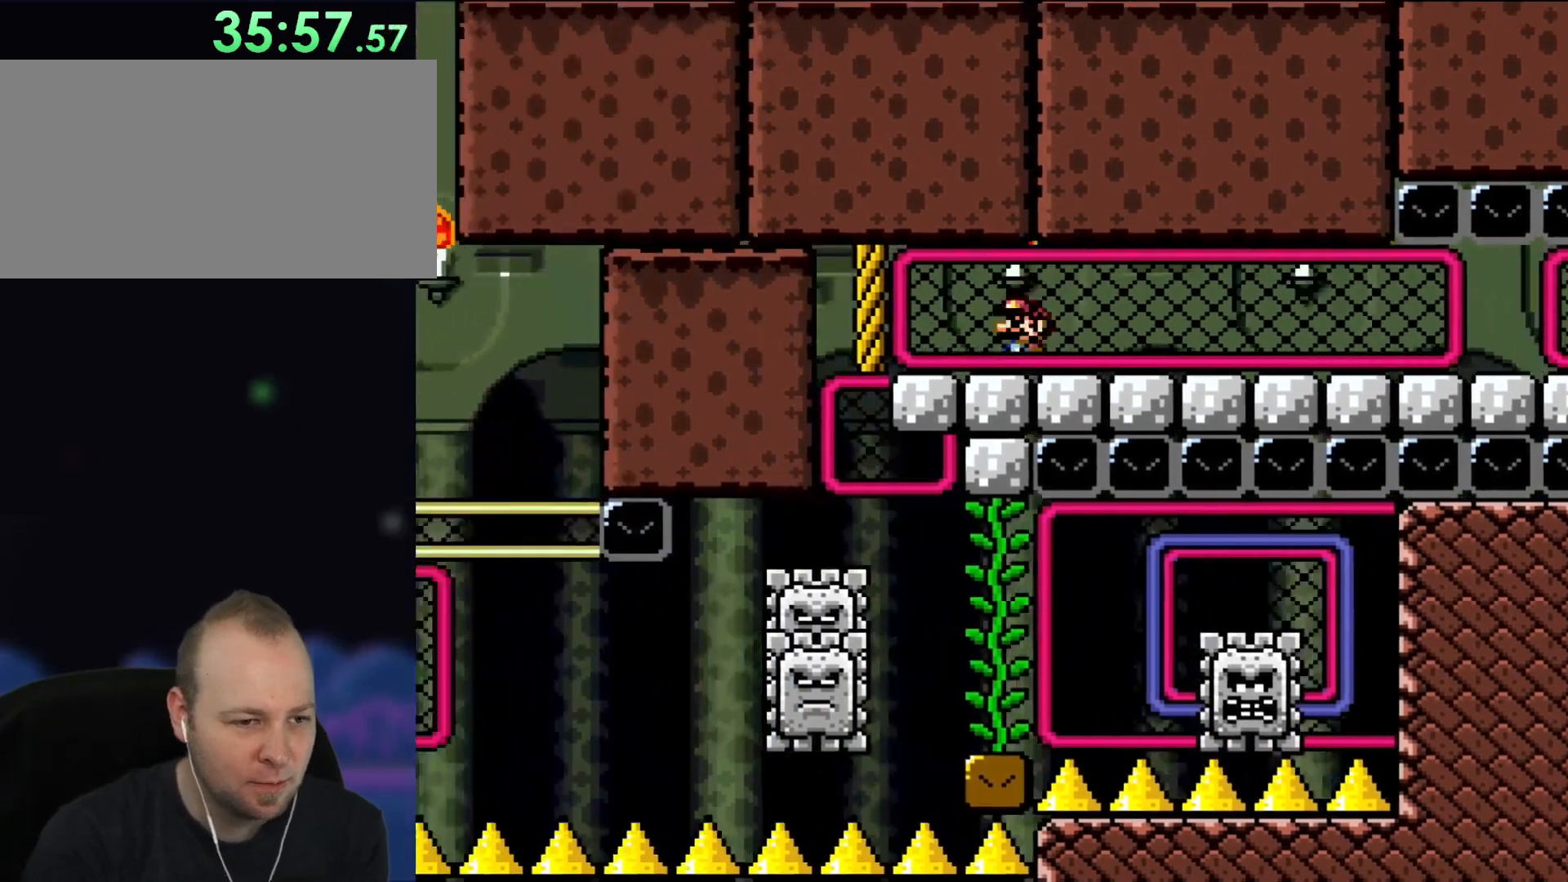
{"dt_ms": 500, "buttons": ["Y"], "events": [[433, "DPAD_LEFT", "up"]]}
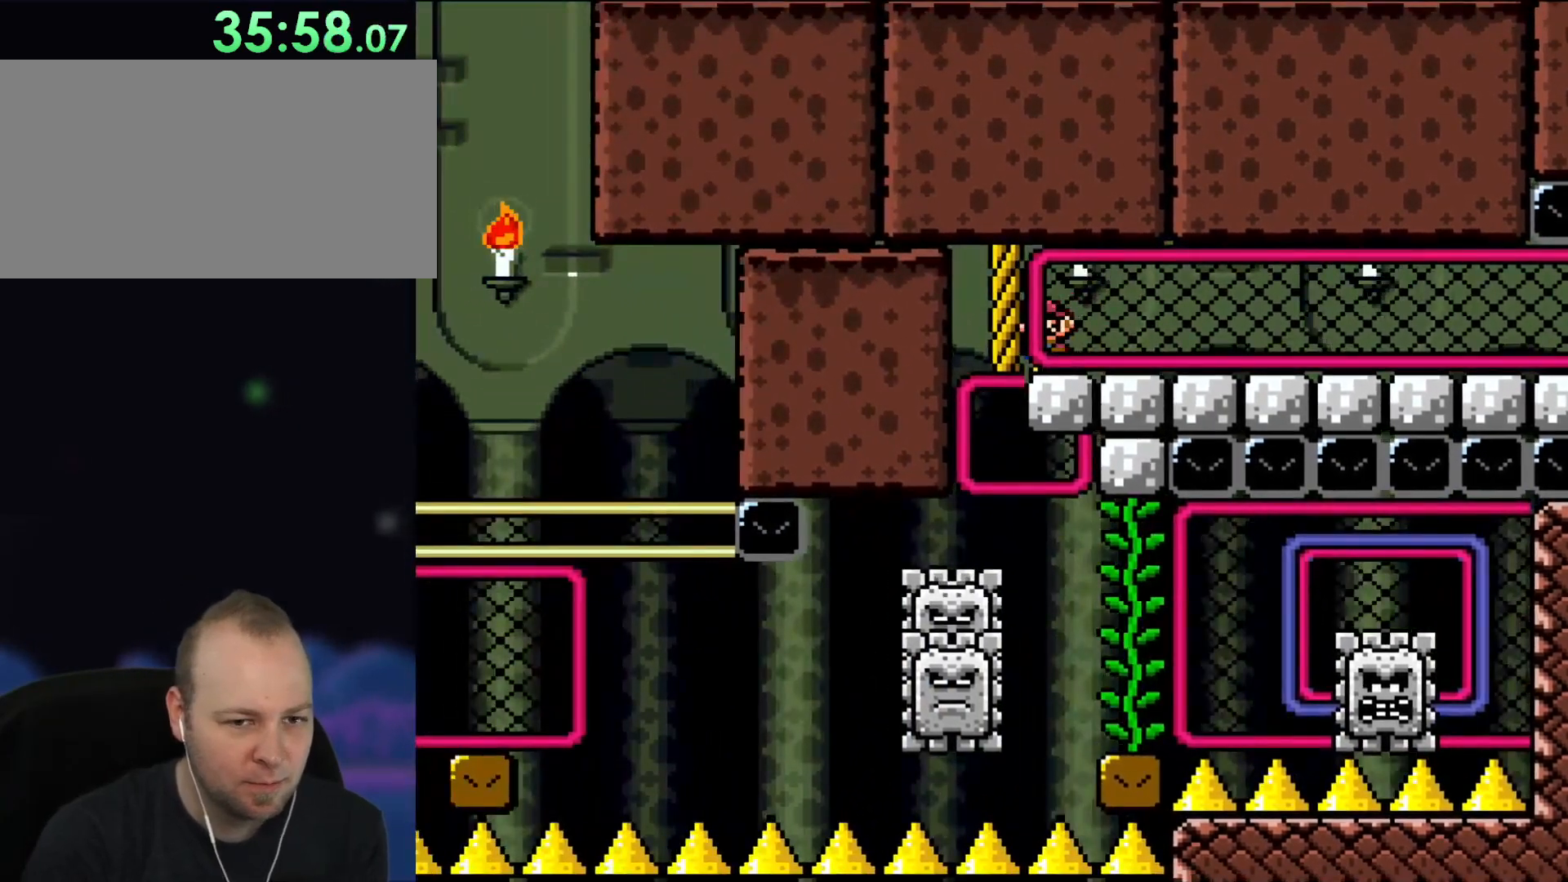
{"dt_ms": 500, "buttons": ["Y", "DPAD_RIGHT"], "events": [[383, "DPAD_RIGHT", "down"]]}
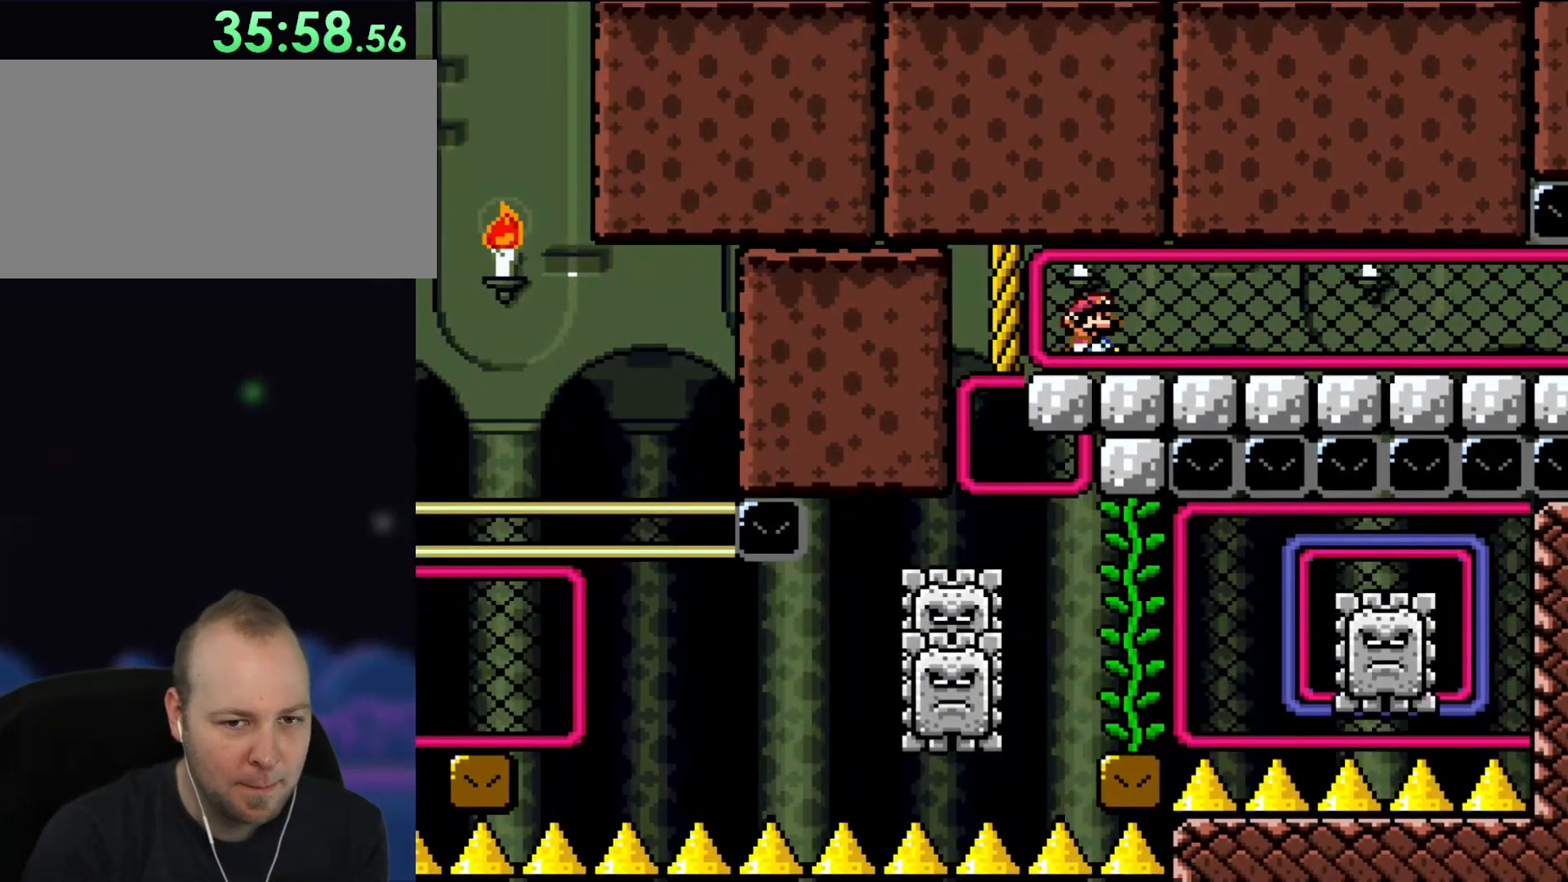
{"dt_ms": 500, "buttons": ["Y", "DPAD_RIGHT"], "events": []}
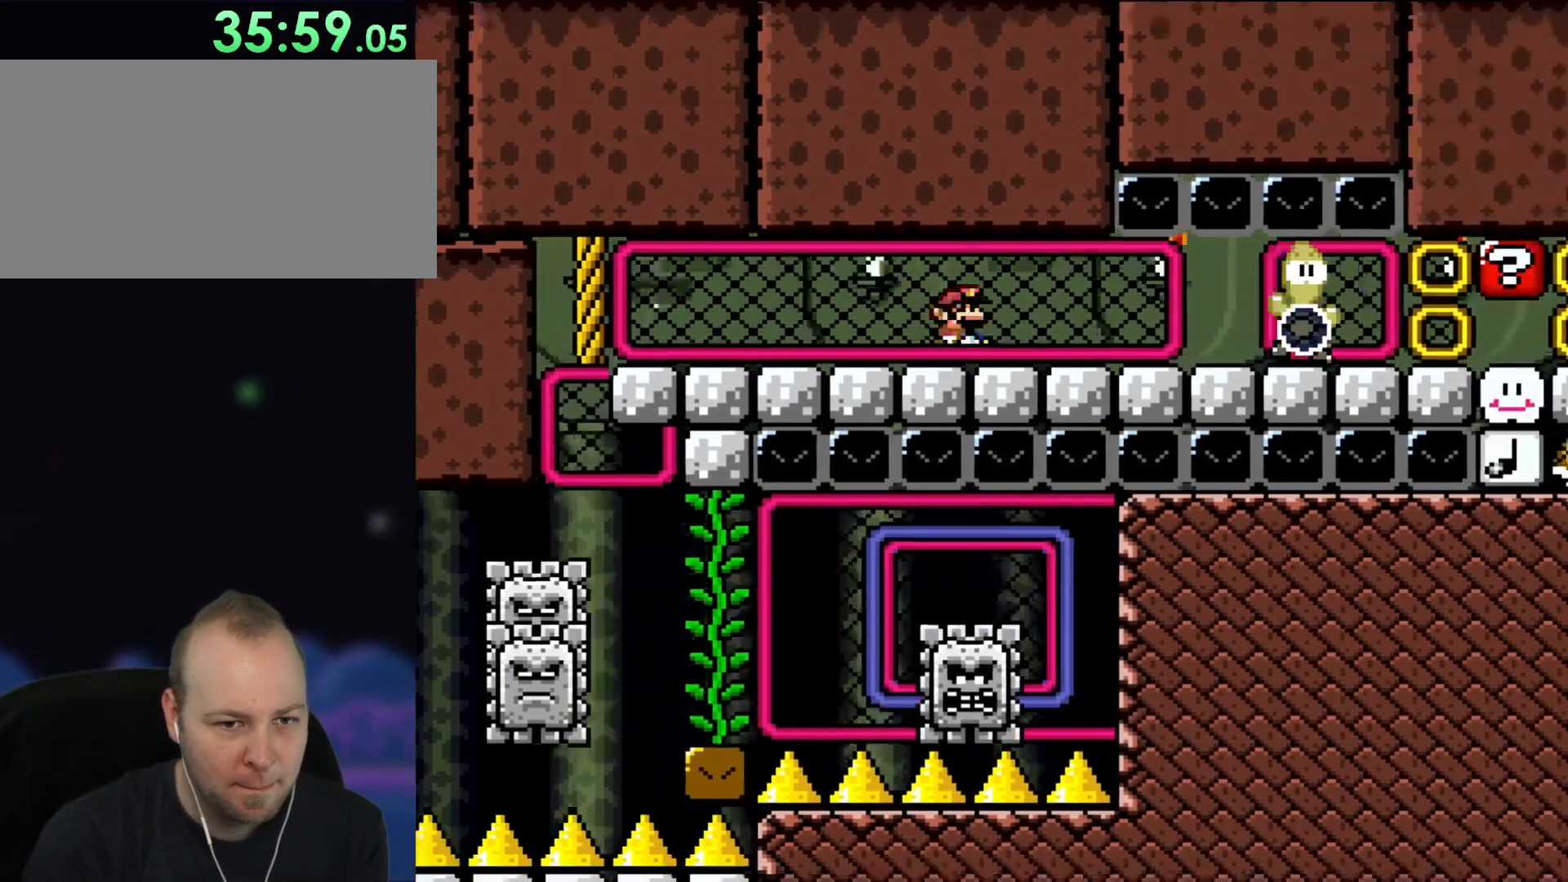
{"dt_ms": 500, "buttons": ["Y"], "events": [[167, "B", "down"], [200, "DPAD_RIGHT", "up"], [300, "DPAD_LEFT", "down"], [350, "B", "up"], [500, "DPAD_LEFT", "up"]]}
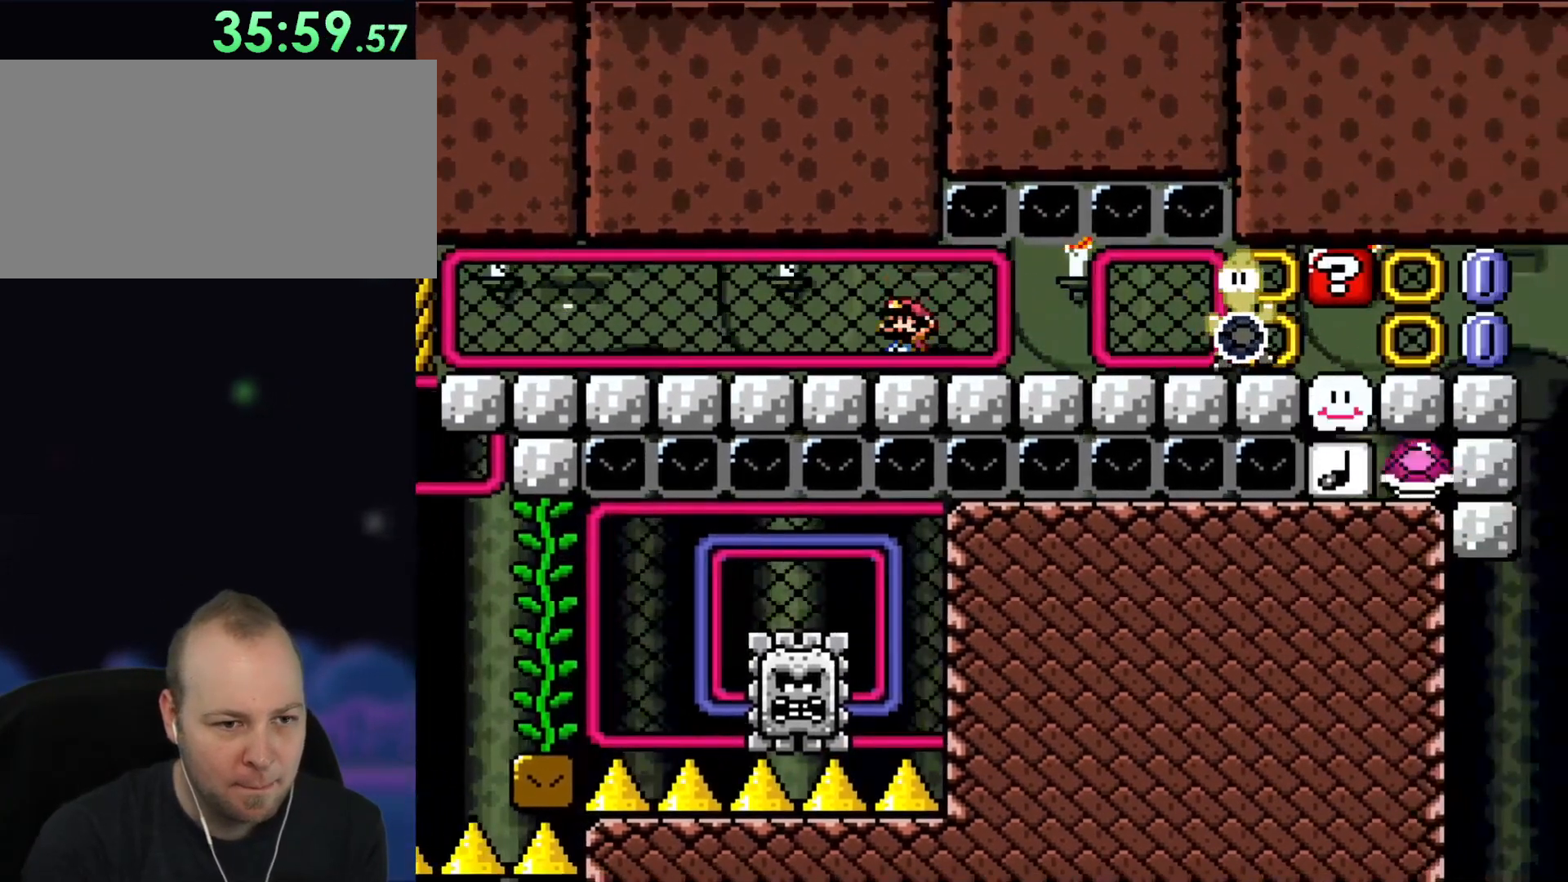
{"dt_ms": 500, "buttons": ["Y", "DPAD_LEFT"], "events": [[500, "DPAD_LEFT", "down"]]}
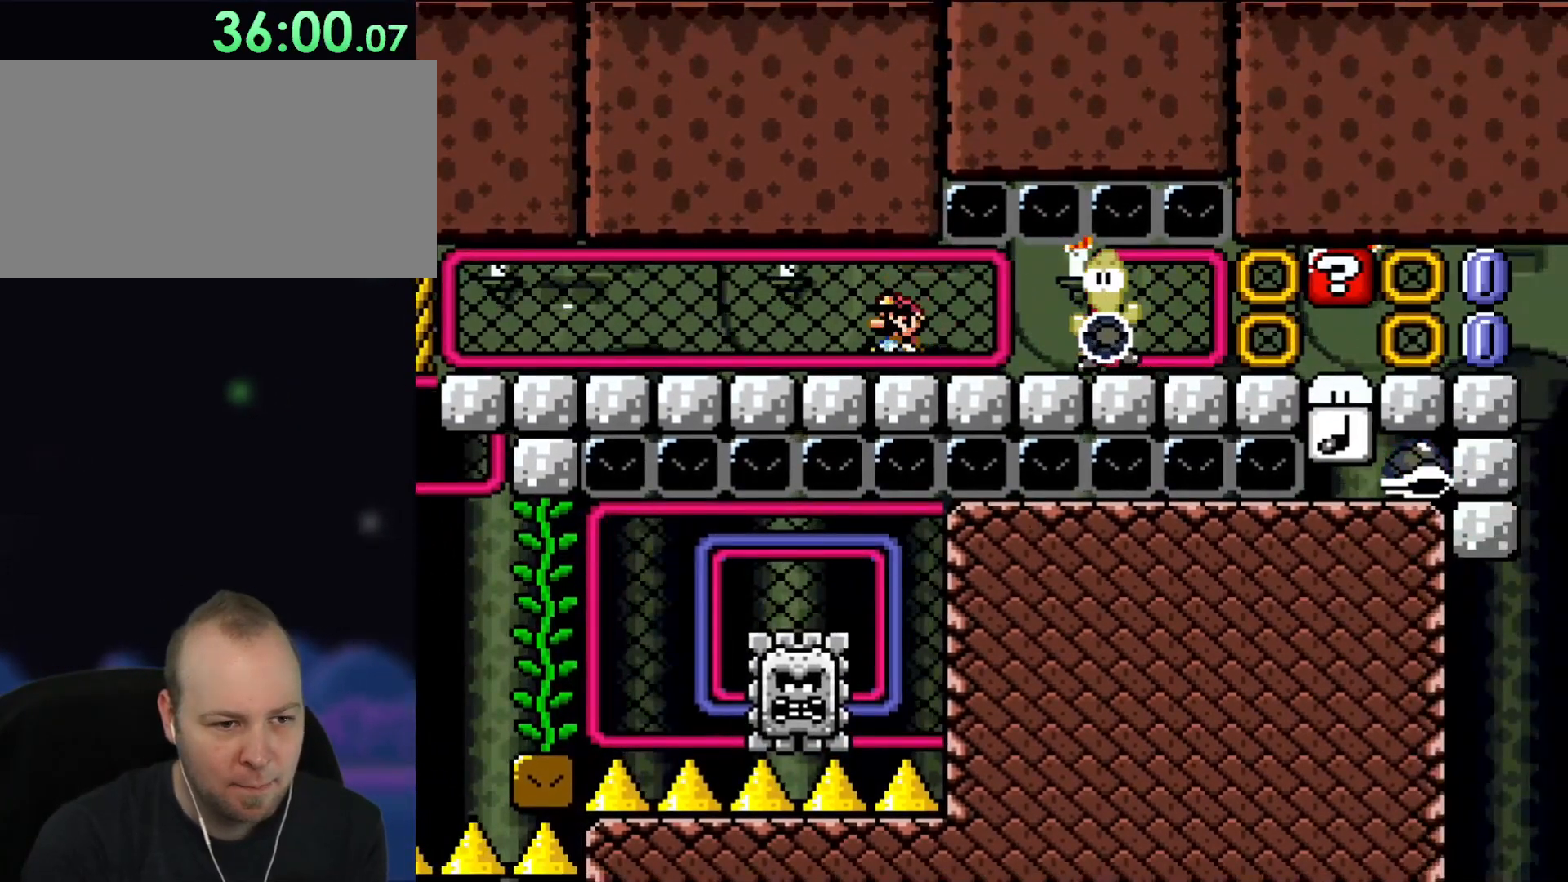
{"dt_ms": 500, "buttons": ["Y", "DPAD_LEFT"], "events": []}
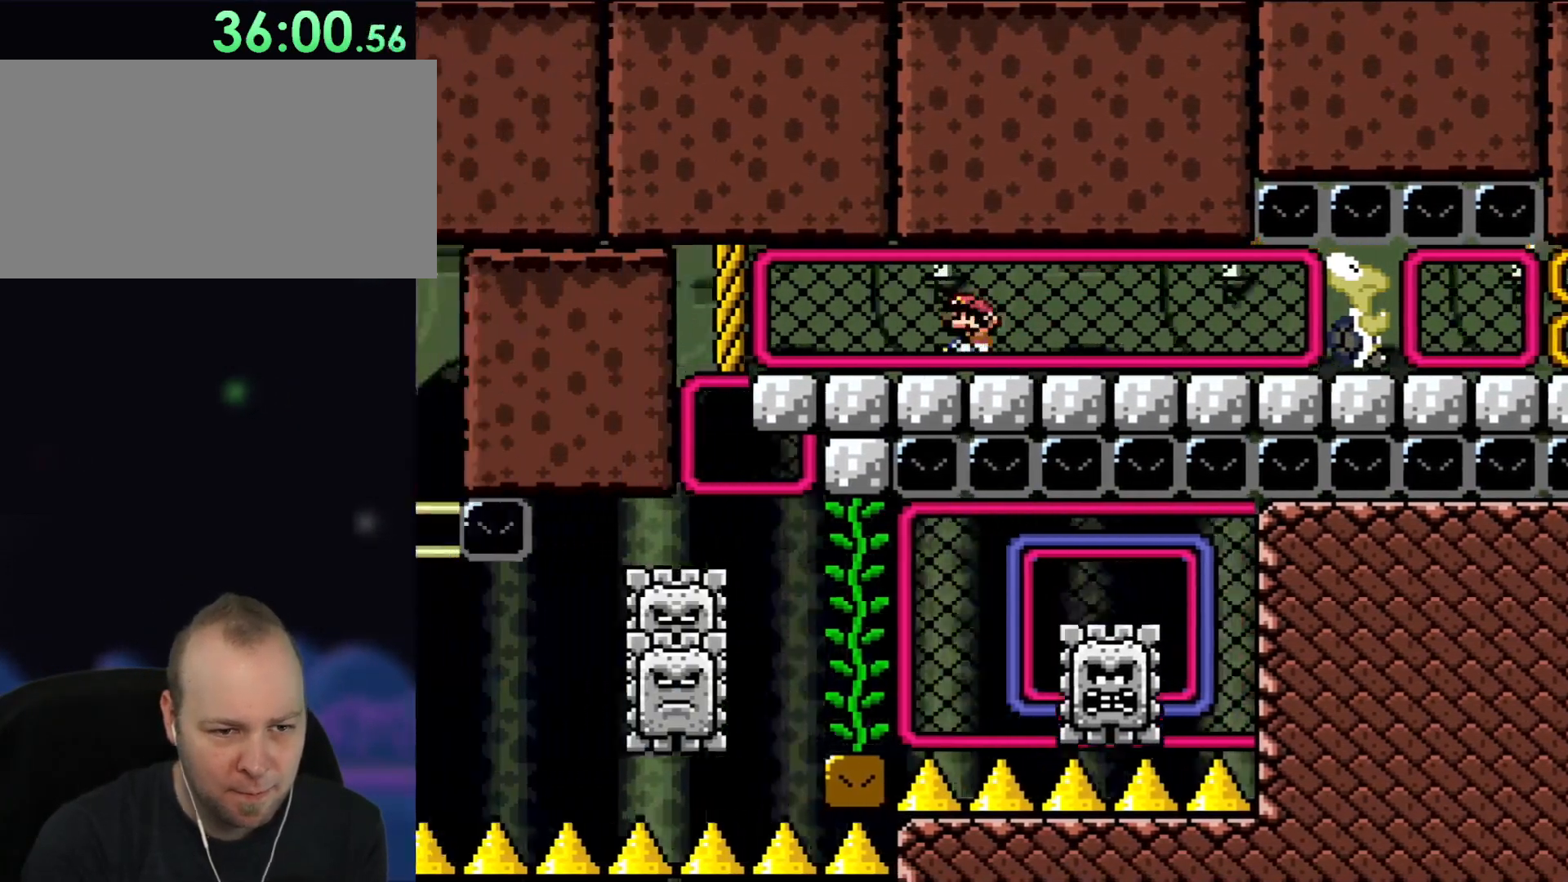
{"dt_ms": 500, "buttons": ["Y"], "events": [[433, "DPAD_LEFT", "up"]]}
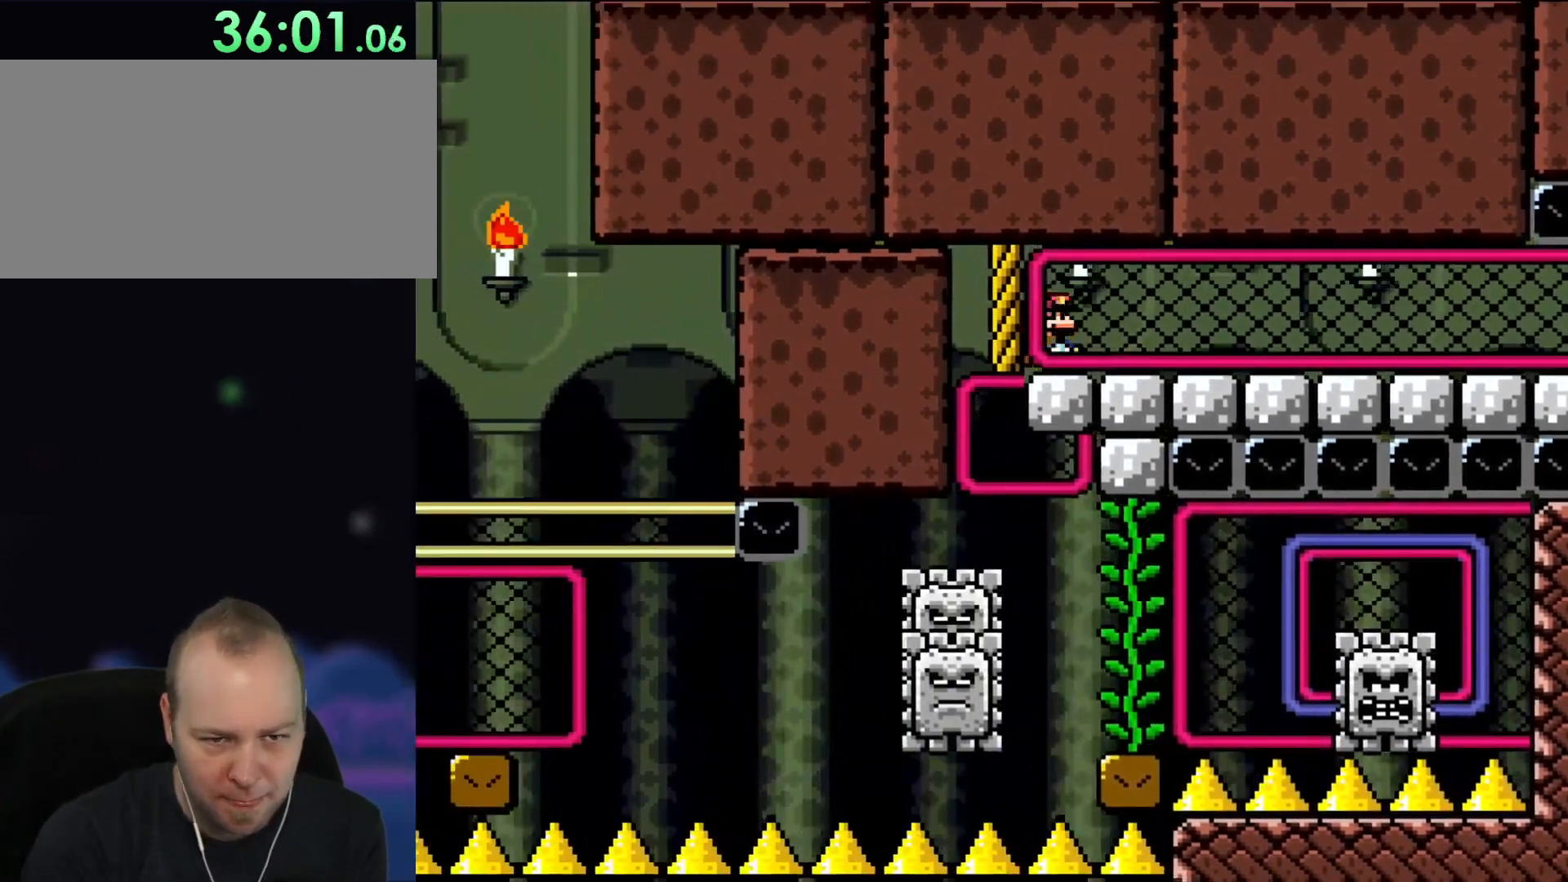
{"dt_ms": 500, "buttons": ["Y", "DPAD_RIGHT"], "events": [[67, "DPAD_RIGHT", "down"]]}
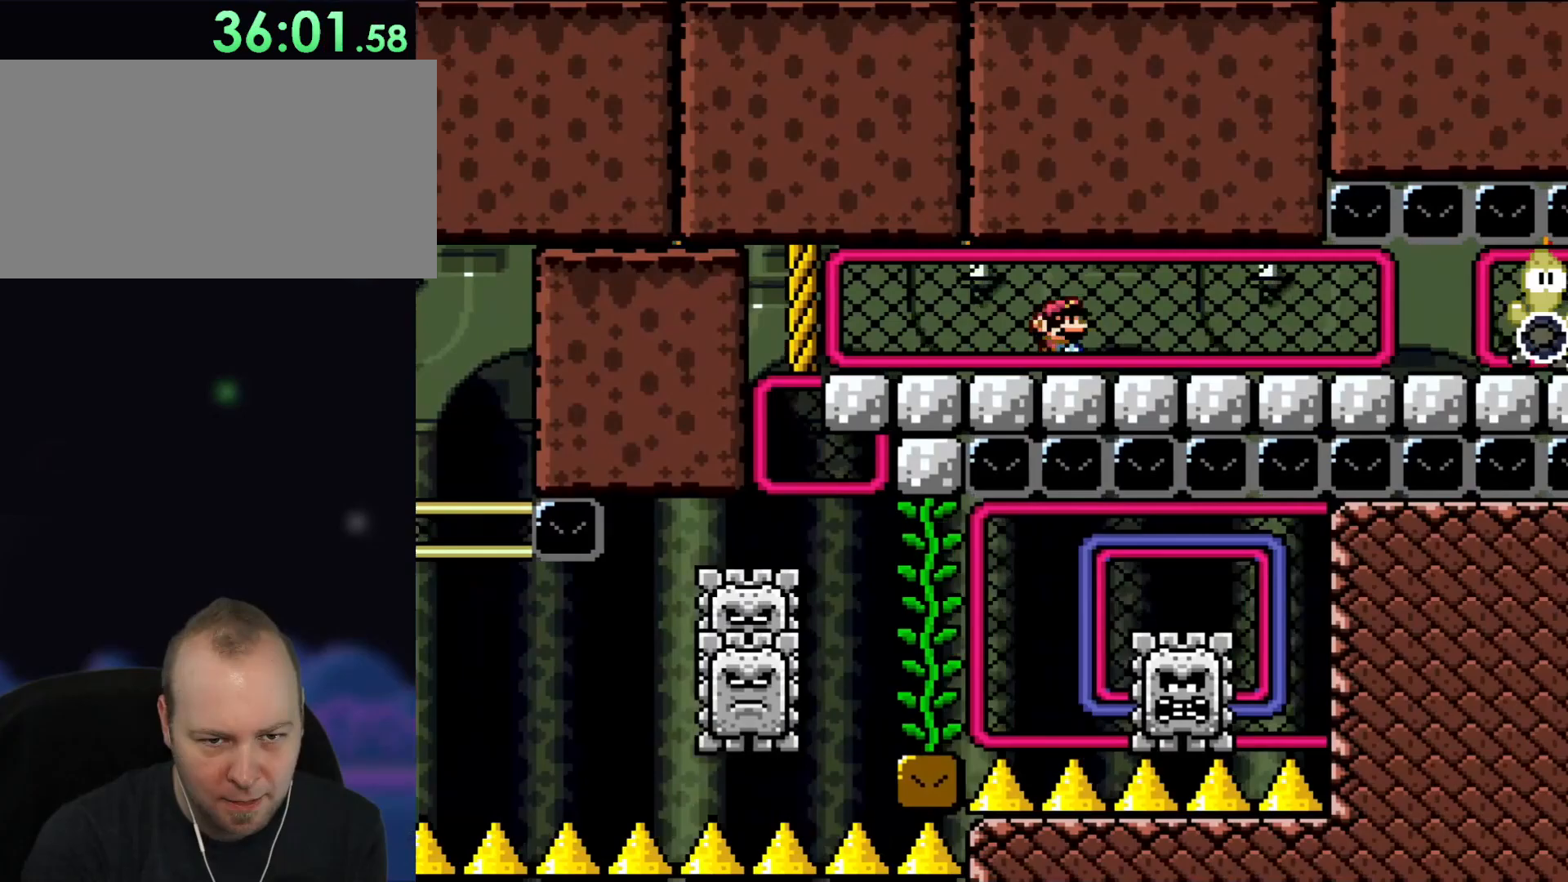
{"dt_ms": 1000, "buttons": ["Y"], "events": [[367, "B", "down"], [700, "B", "up"], [867, "DPAD_RIGHT", "up"]]}
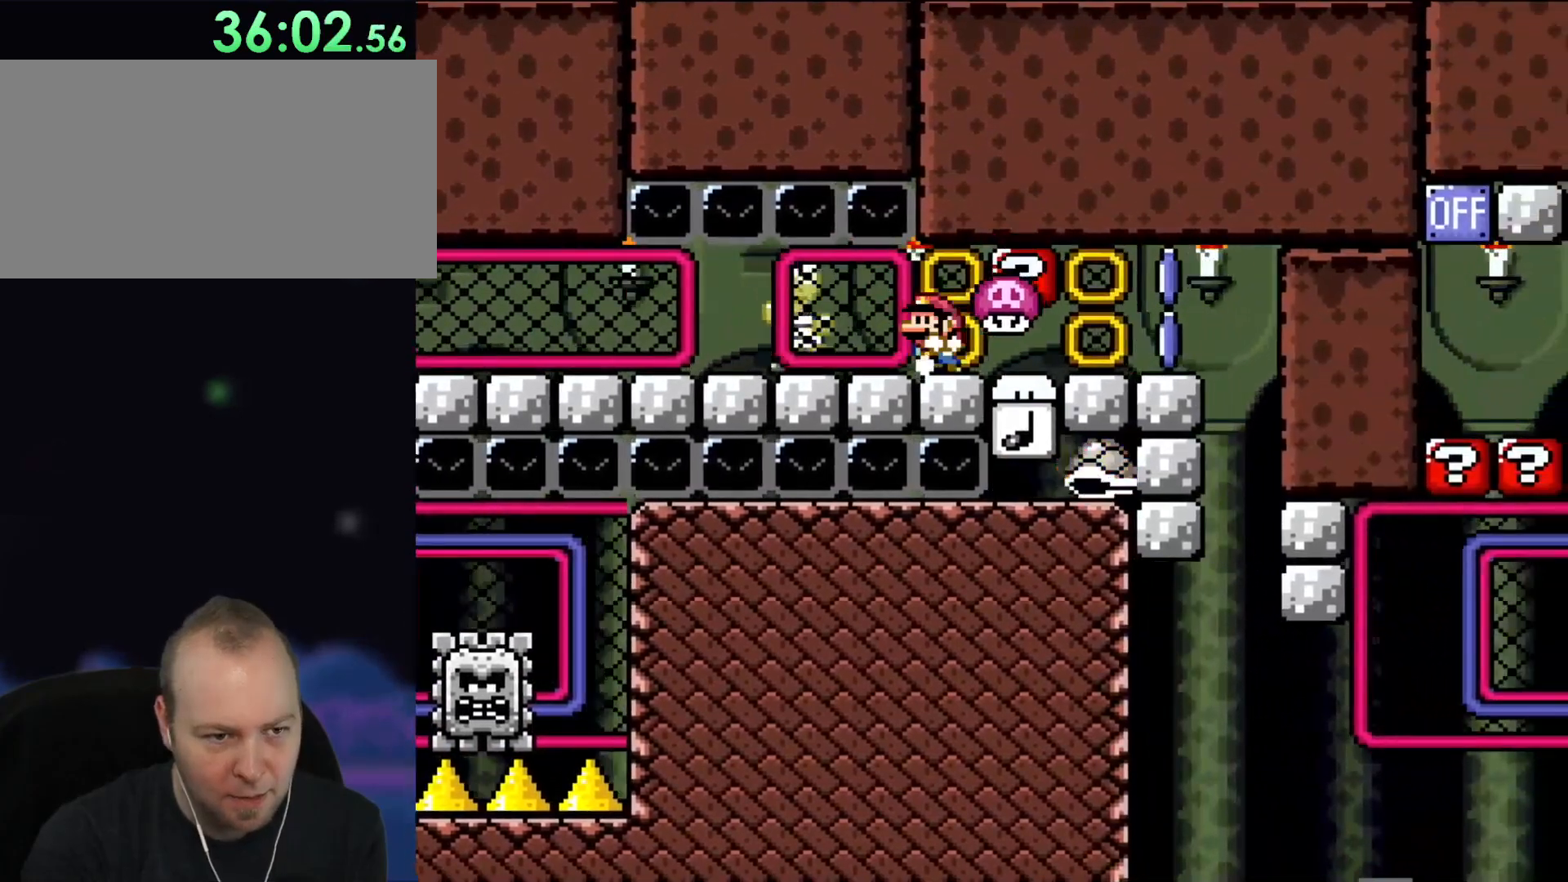
{"dt_ms": 500, "buttons": ["Y"], "events": [[67, "DPAD_LEFT", "down"], [167, "DPAD_LEFT", "up"]]}
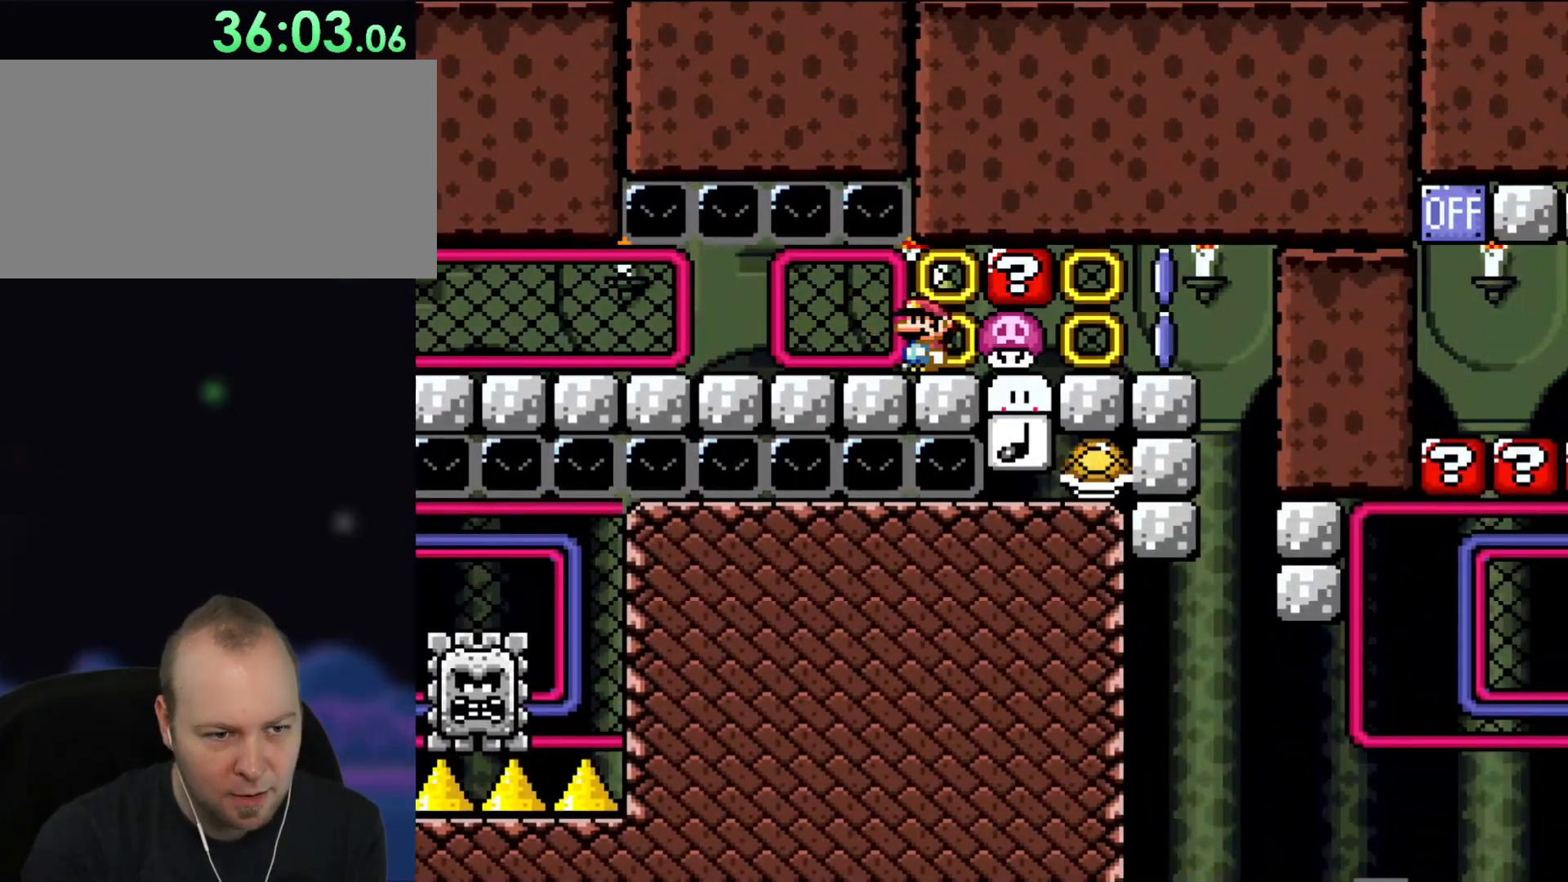
{"dt_ms": 500, "buttons": ["Y"], "events": []}
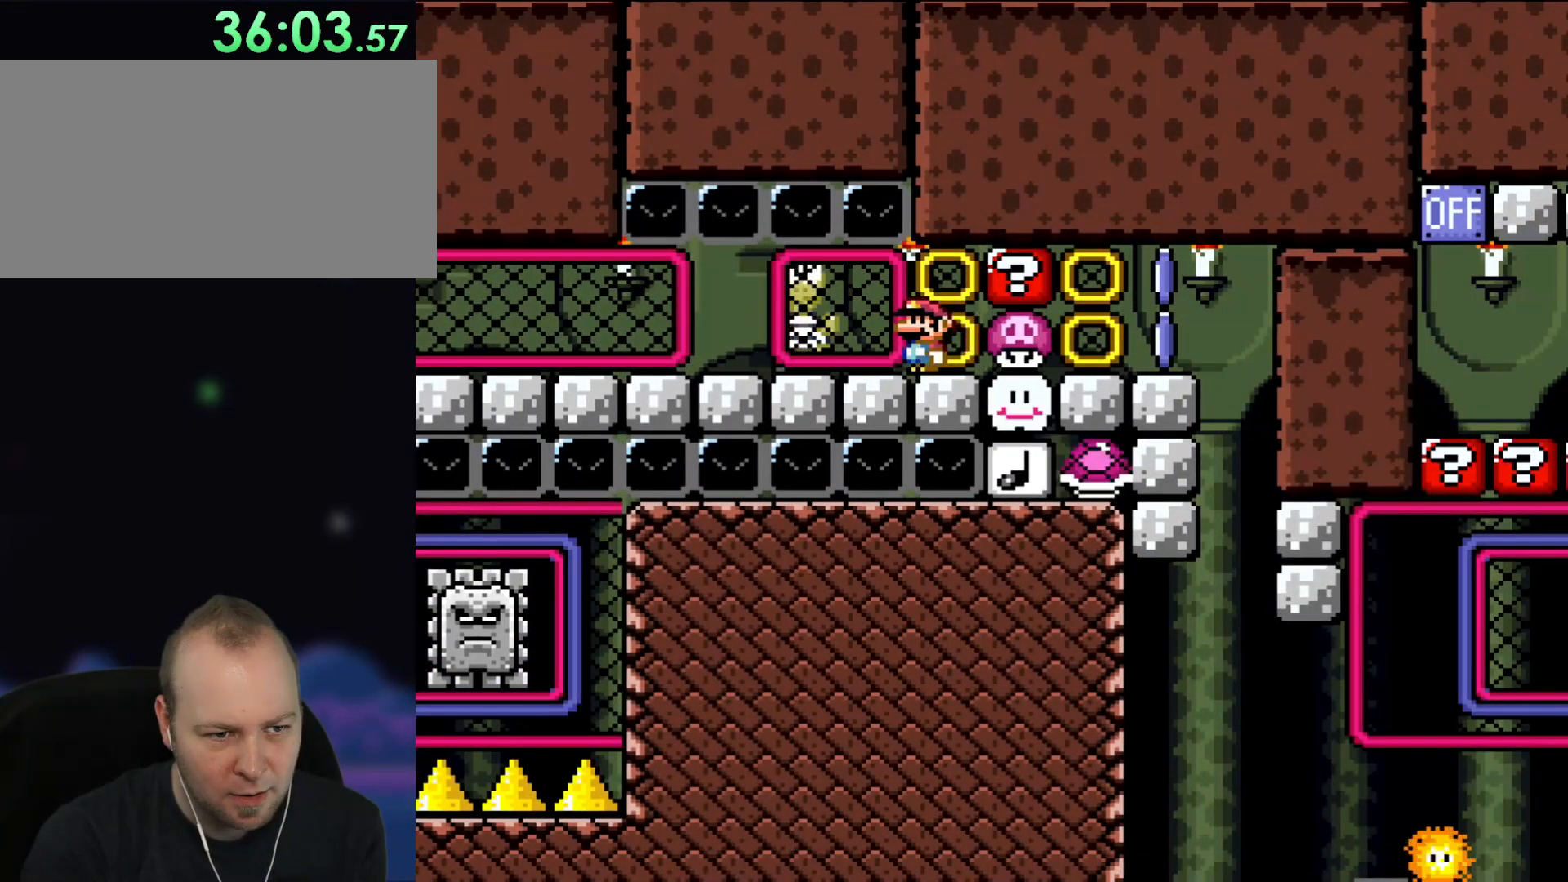
{"dt_ms": 500, "buttons": ["DPAD_RIGHT"]}
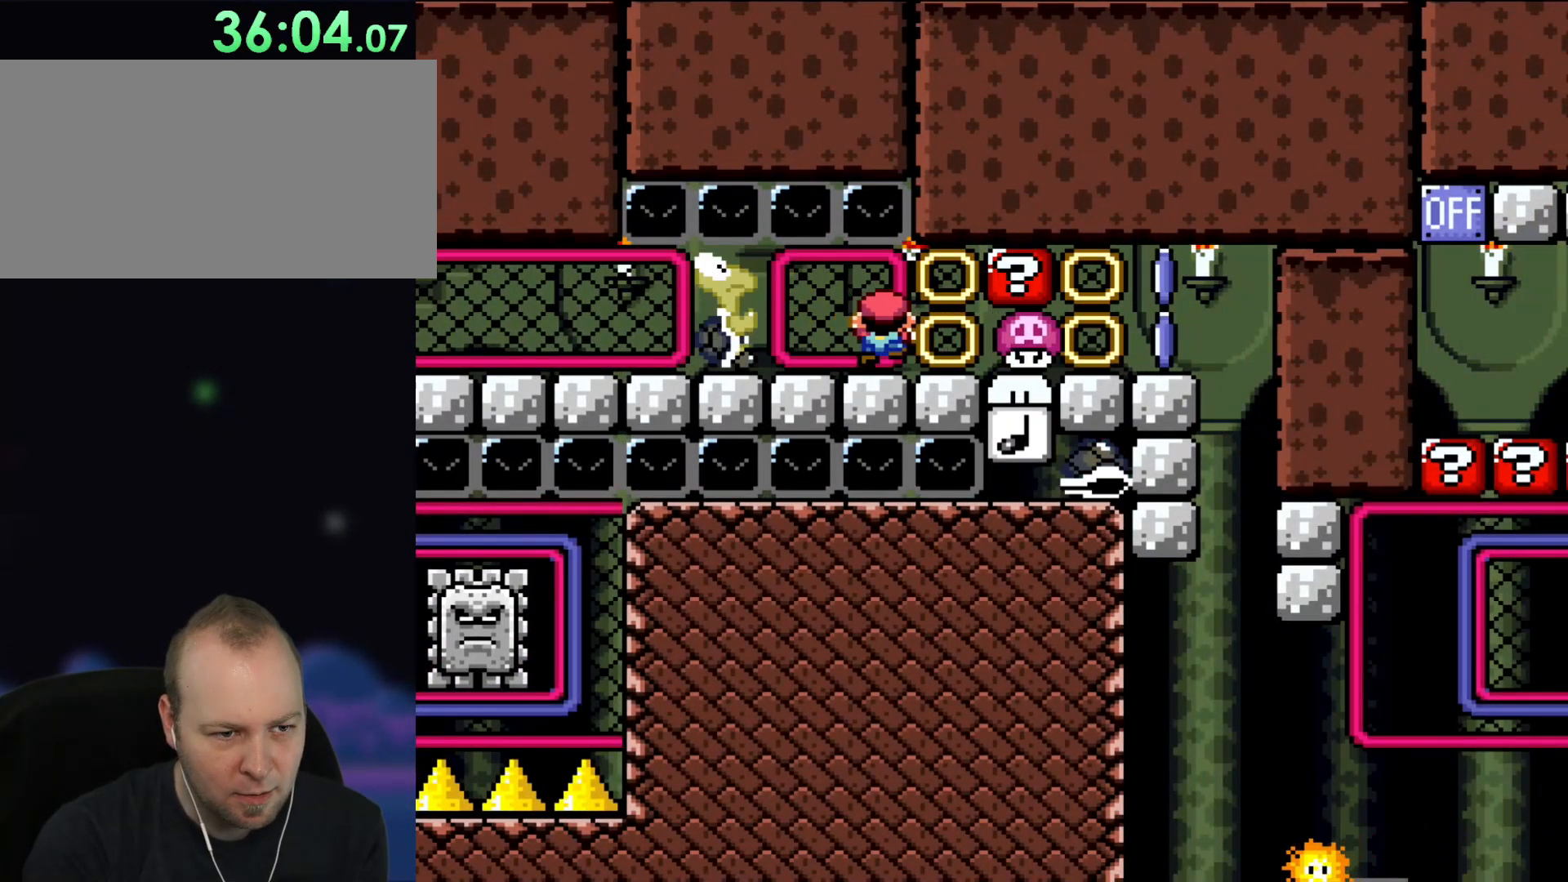
{"dt_ms": 500, "buttons": ["DPAD_RIGHT"], "events": [[167, "DPAD_RIGHT", "up"], [333, "DPAD_RIGHT", "down"]]}
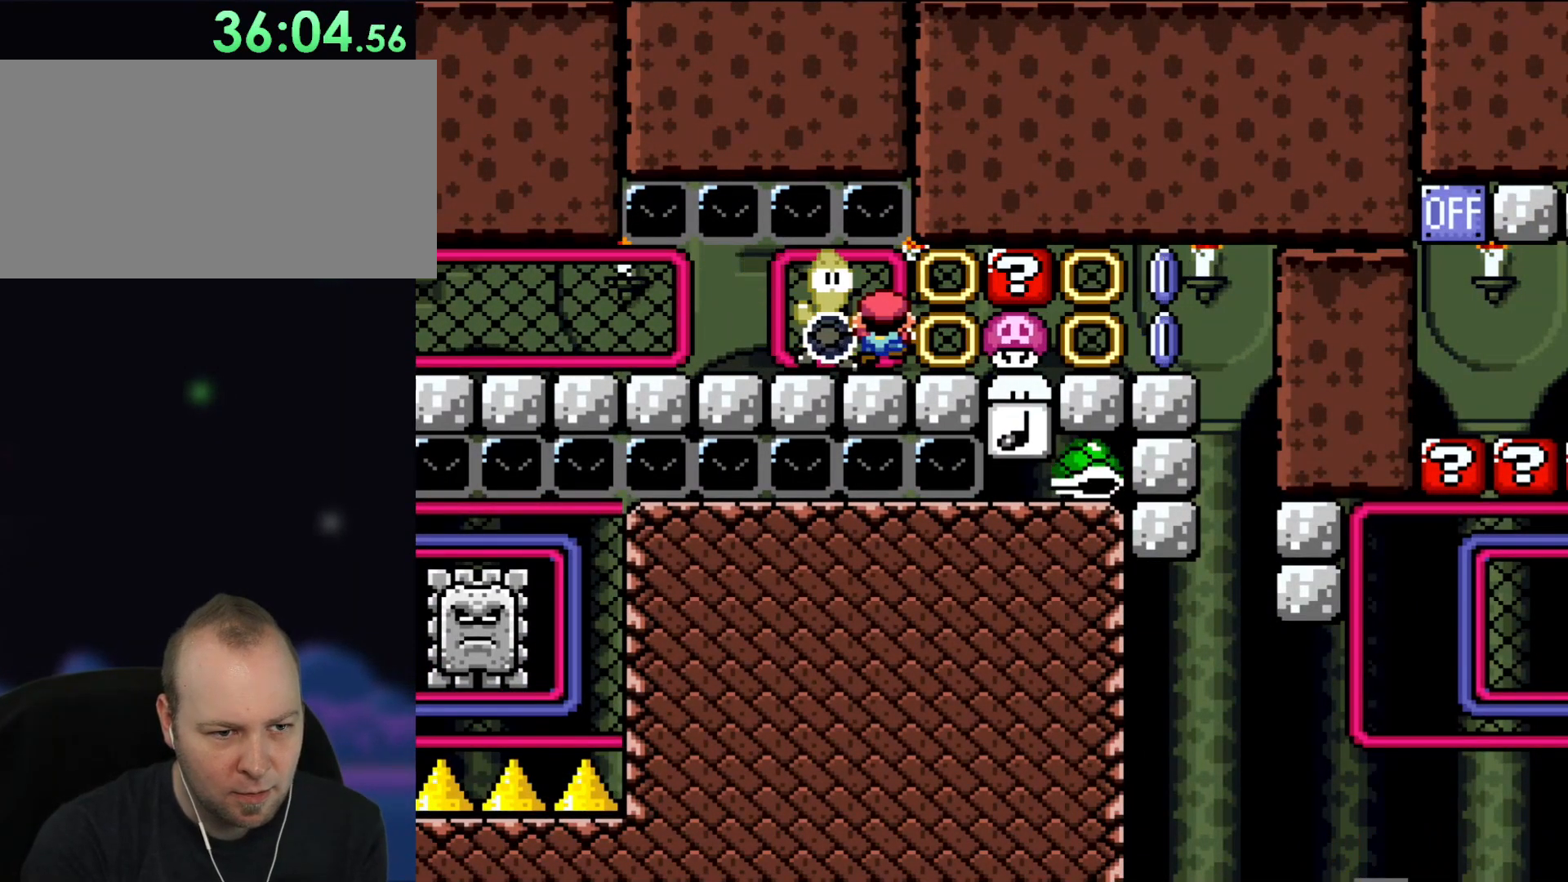
{"dt_ms": 500, "buttons": [], "events": [[33, "DPAD_RIGHT", "up"], [150, "DPAD_RIGHT", "down"], [300, "DPAD_RIGHT", "up"]]}
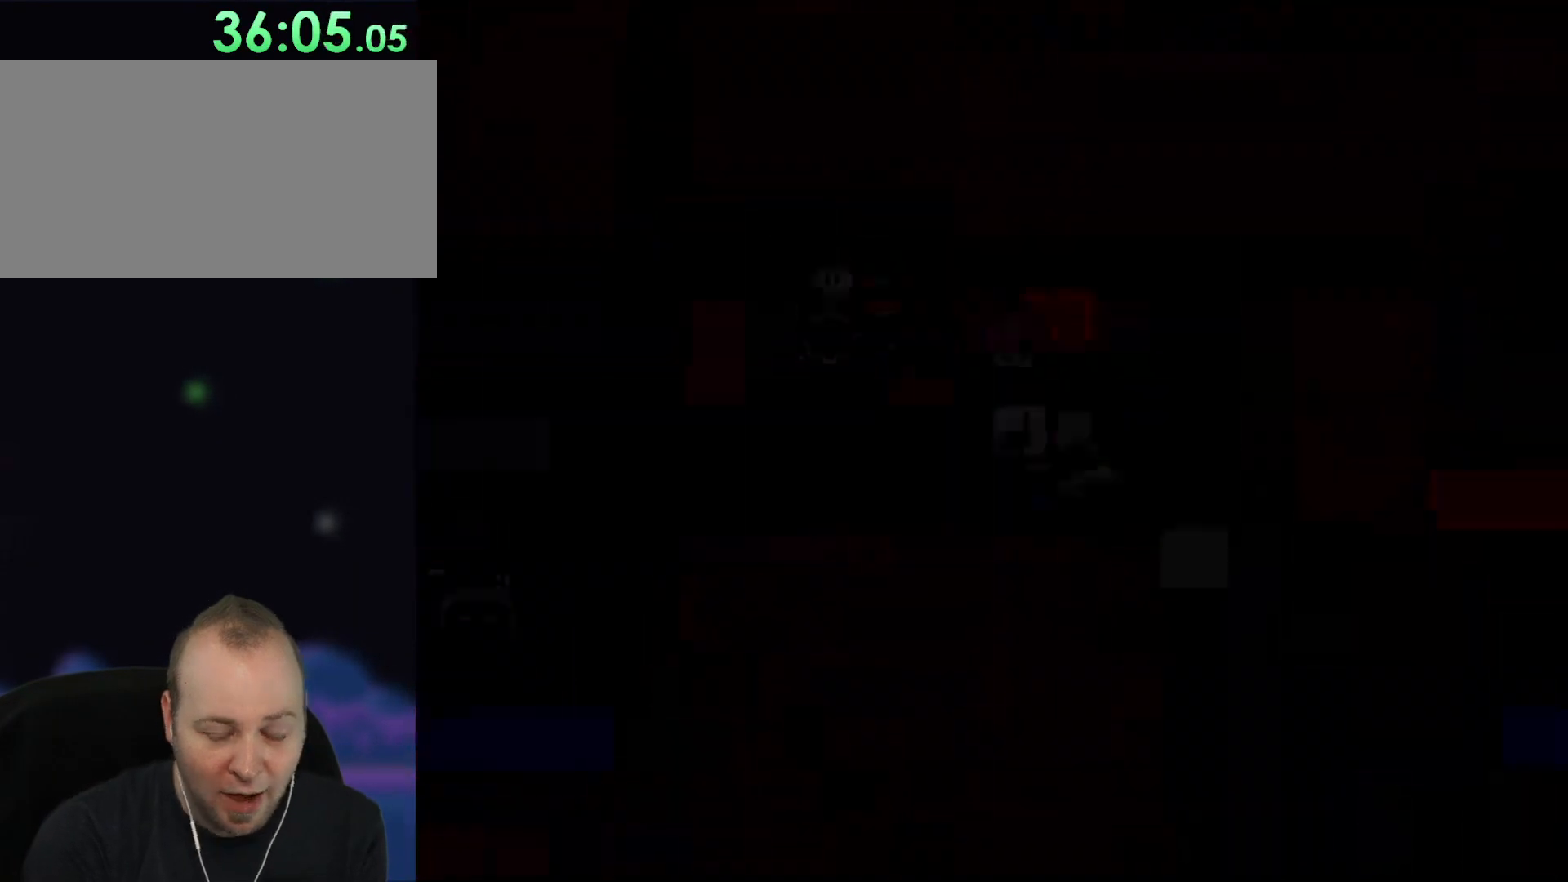
{"dt_ms": 500, "buttons": [], "events": []}
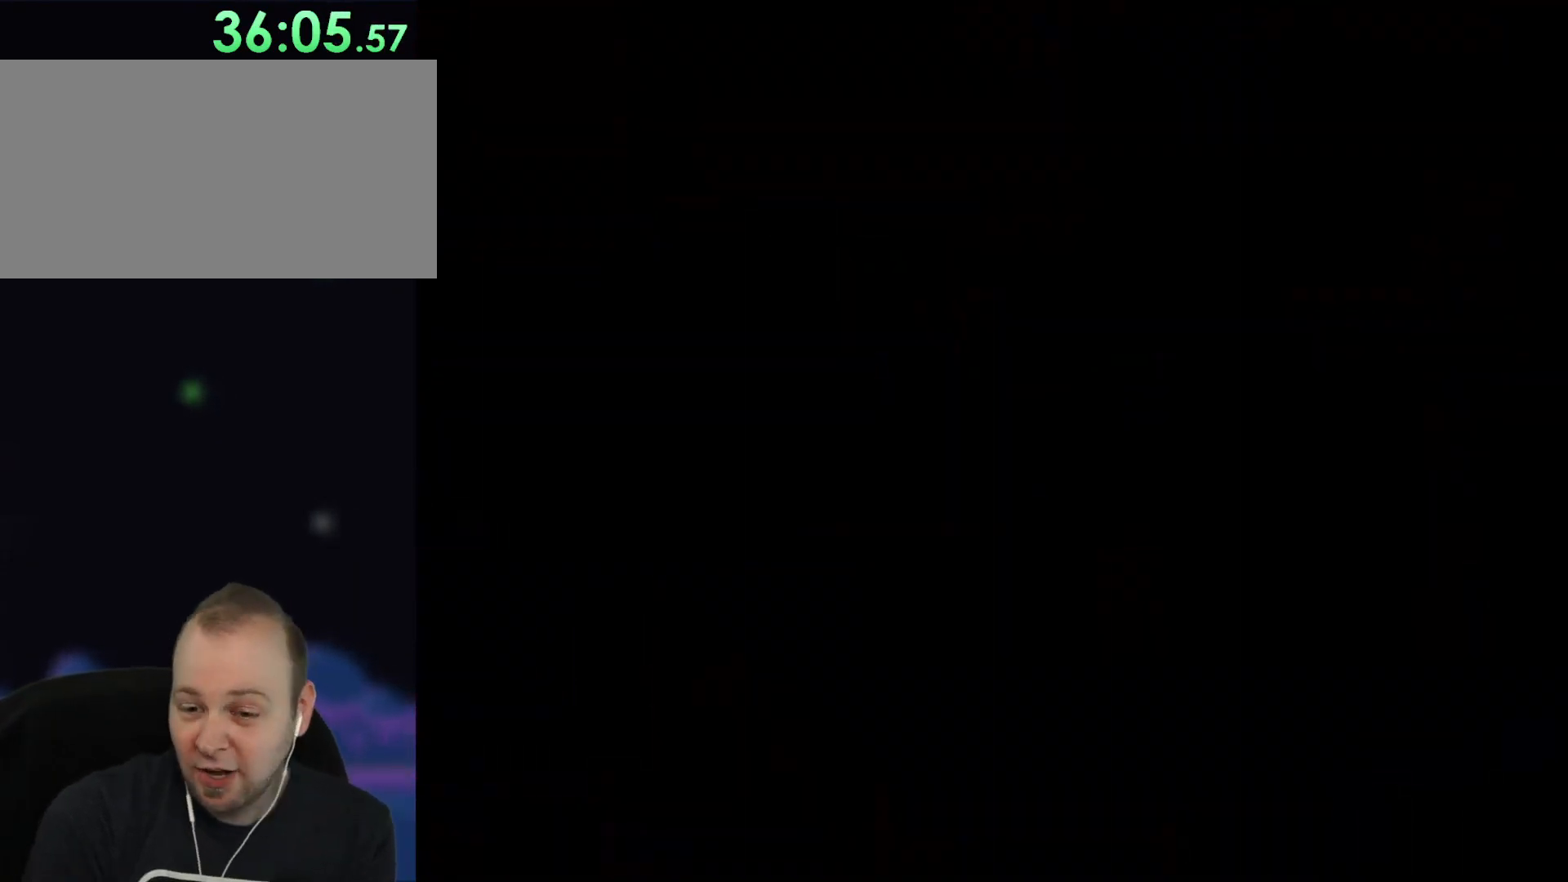
{"dt_ms": 500, "buttons": [], "events": []}
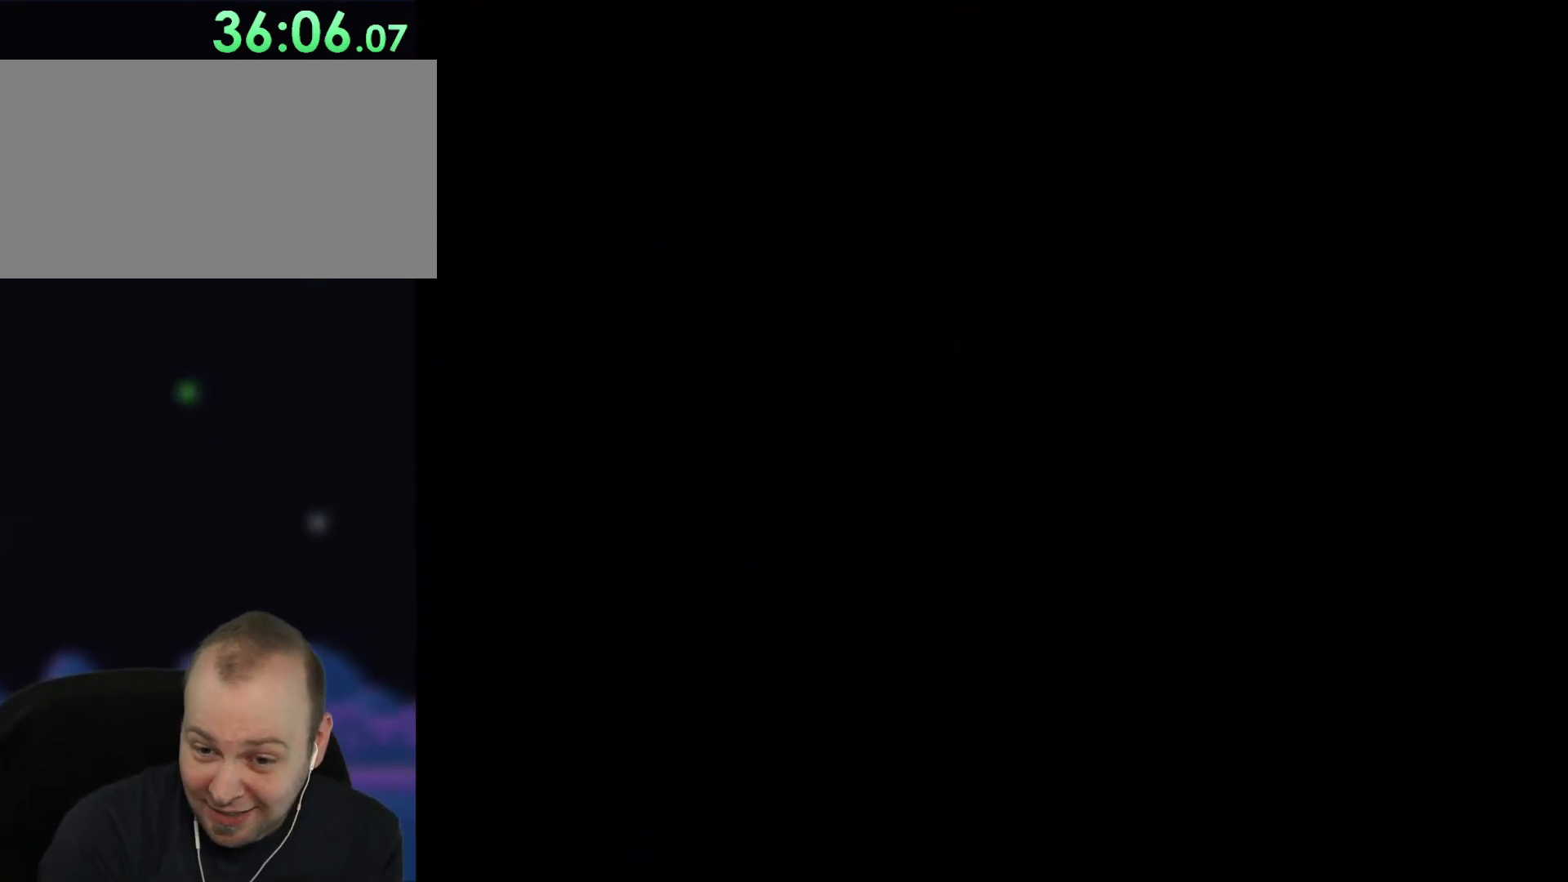
{"dt_ms": 500, "buttons": [], "events": []}
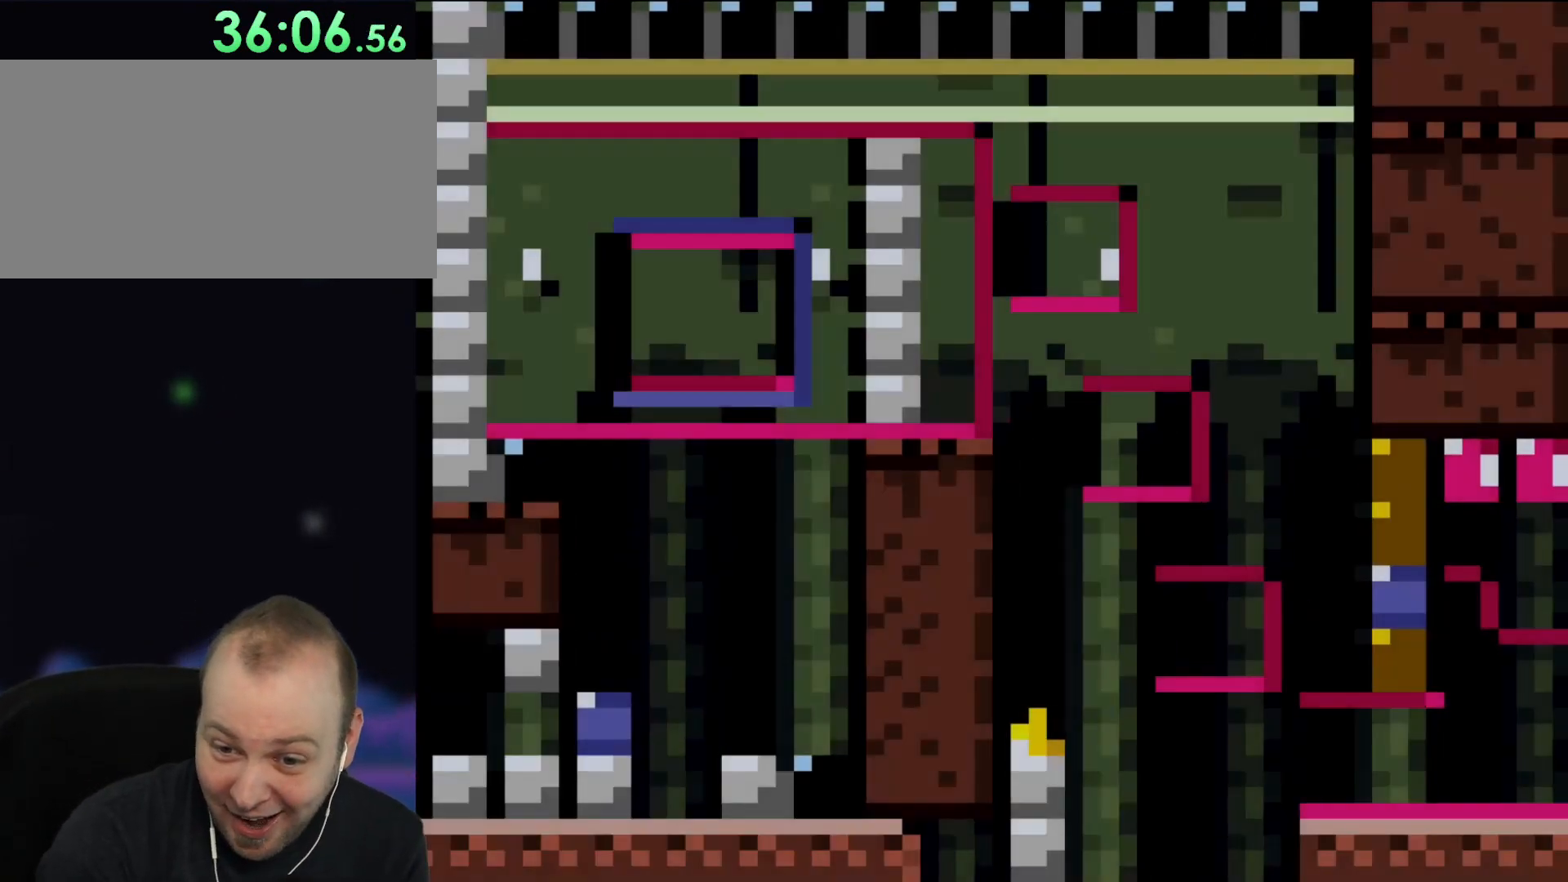
{"dt_ms": 500, "buttons": ["Y", "DPAD_RIGHT"], "events": [[317, "Y", "down"], [483, "DPAD_RIGHT", "down"]]}
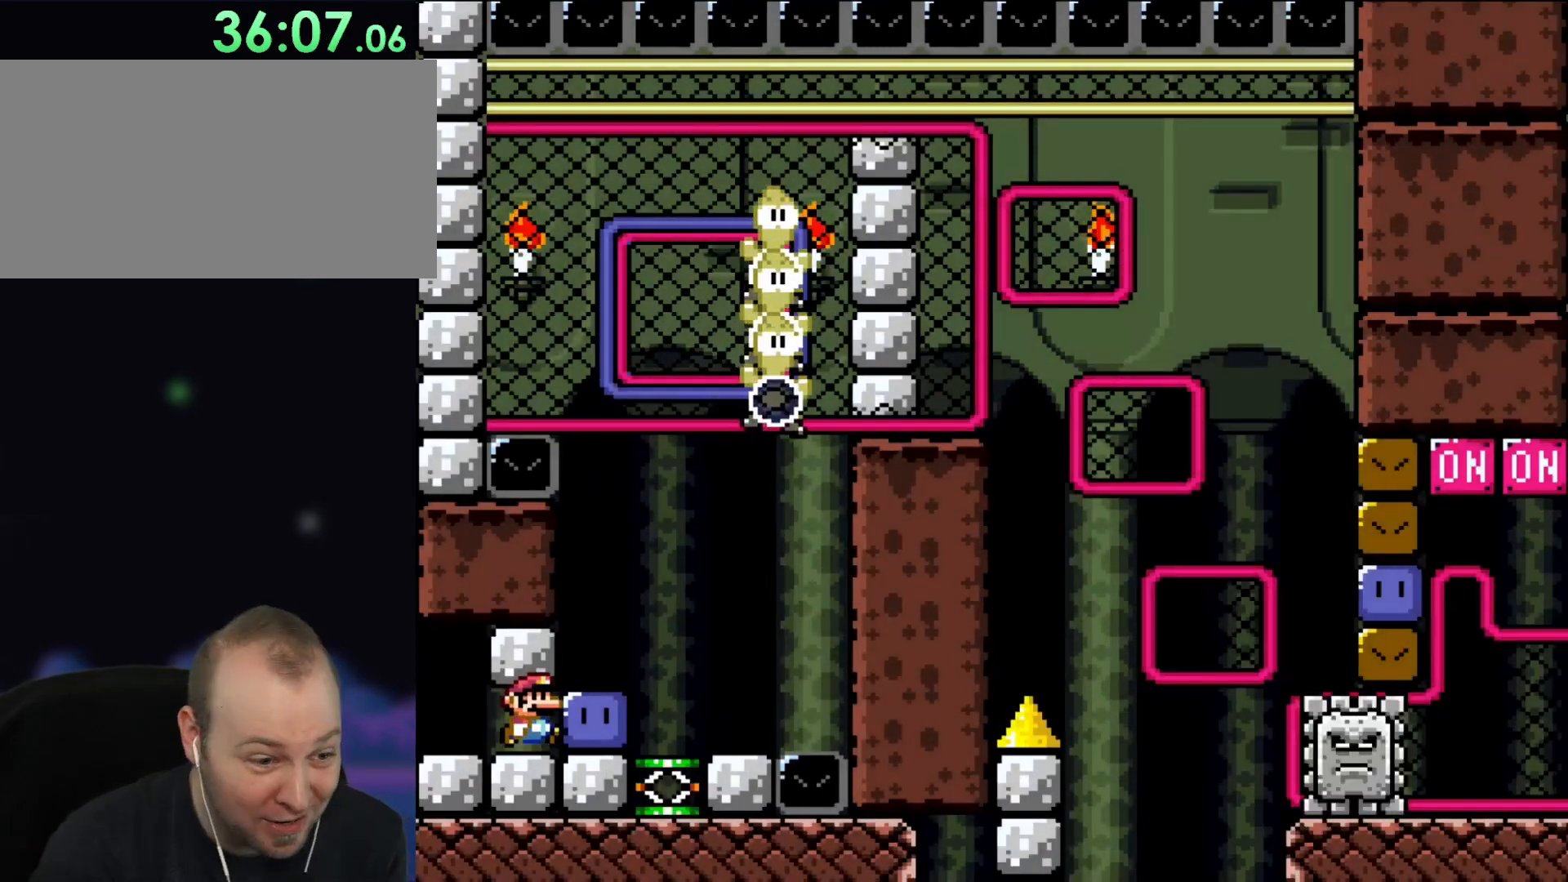
{"dt_ms": 500, "buttons": ["DPAD_UP", "DPAD_RIGHT"], "events": [[417, "Y", "up"], [483, "DPAD_UP", "down"]]}
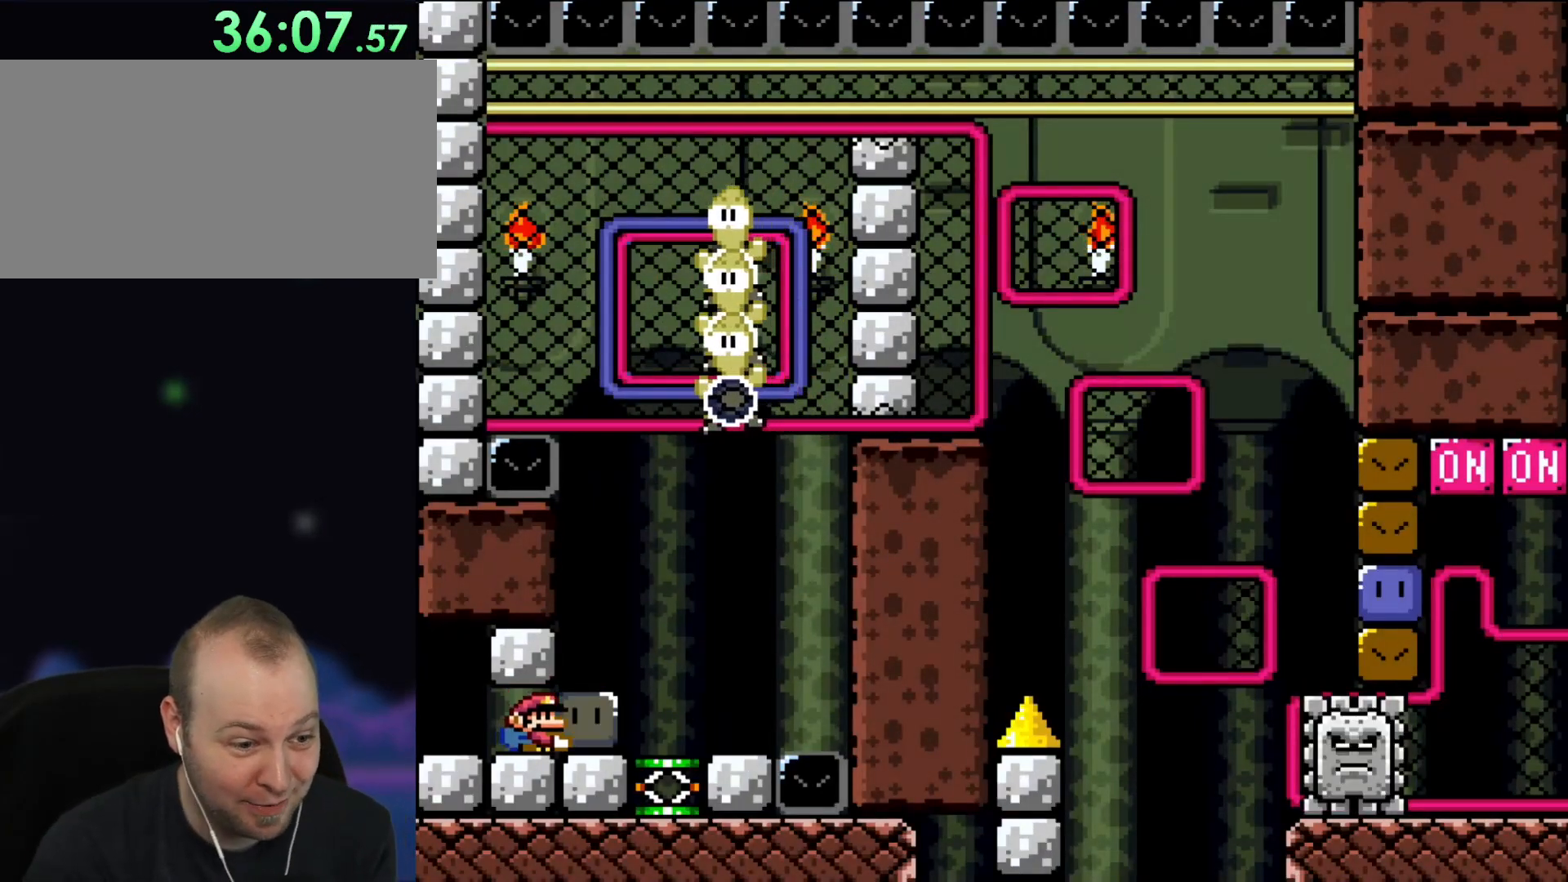
{"dt_ms": 500, "buttons": ["Y", "DPAD_RIGHT"], "events": [[50, "Y", "down"], [150, "Y", "up"], [250, "DPAD_UP", "up"], [250, "Y", "down"]]}
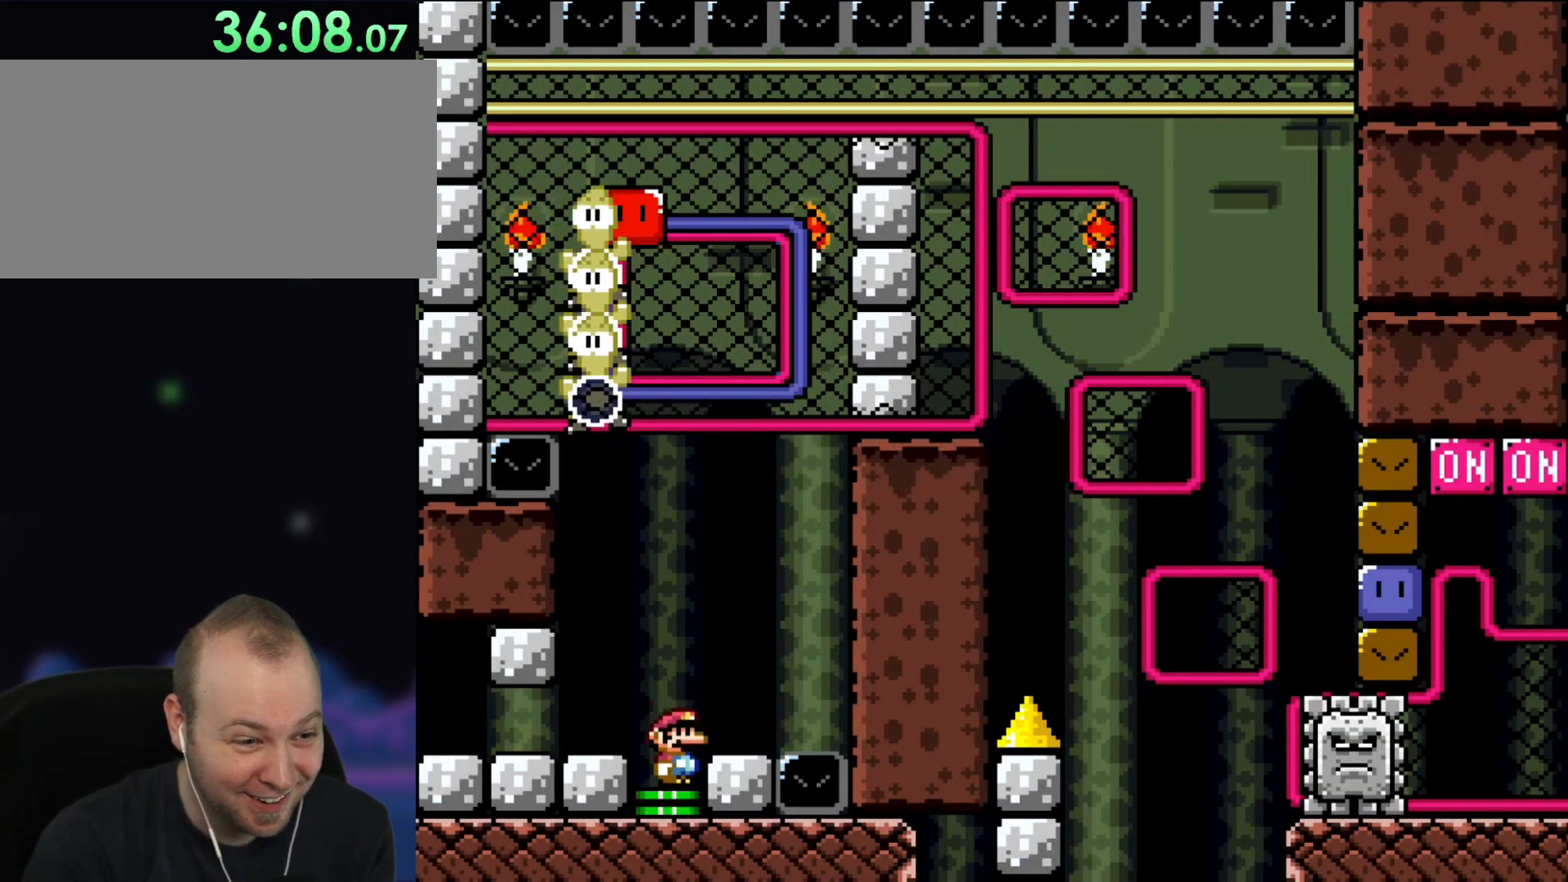
{"dt_ms": 500, "buttons": ["Y", "DPAD_RIGHT"], "events": [[17, "B", "down"], [17, "DPAD_RIGHT", "up"], [167, "DPAD_RIGHT", "down"], [200, "B", "up"]]}
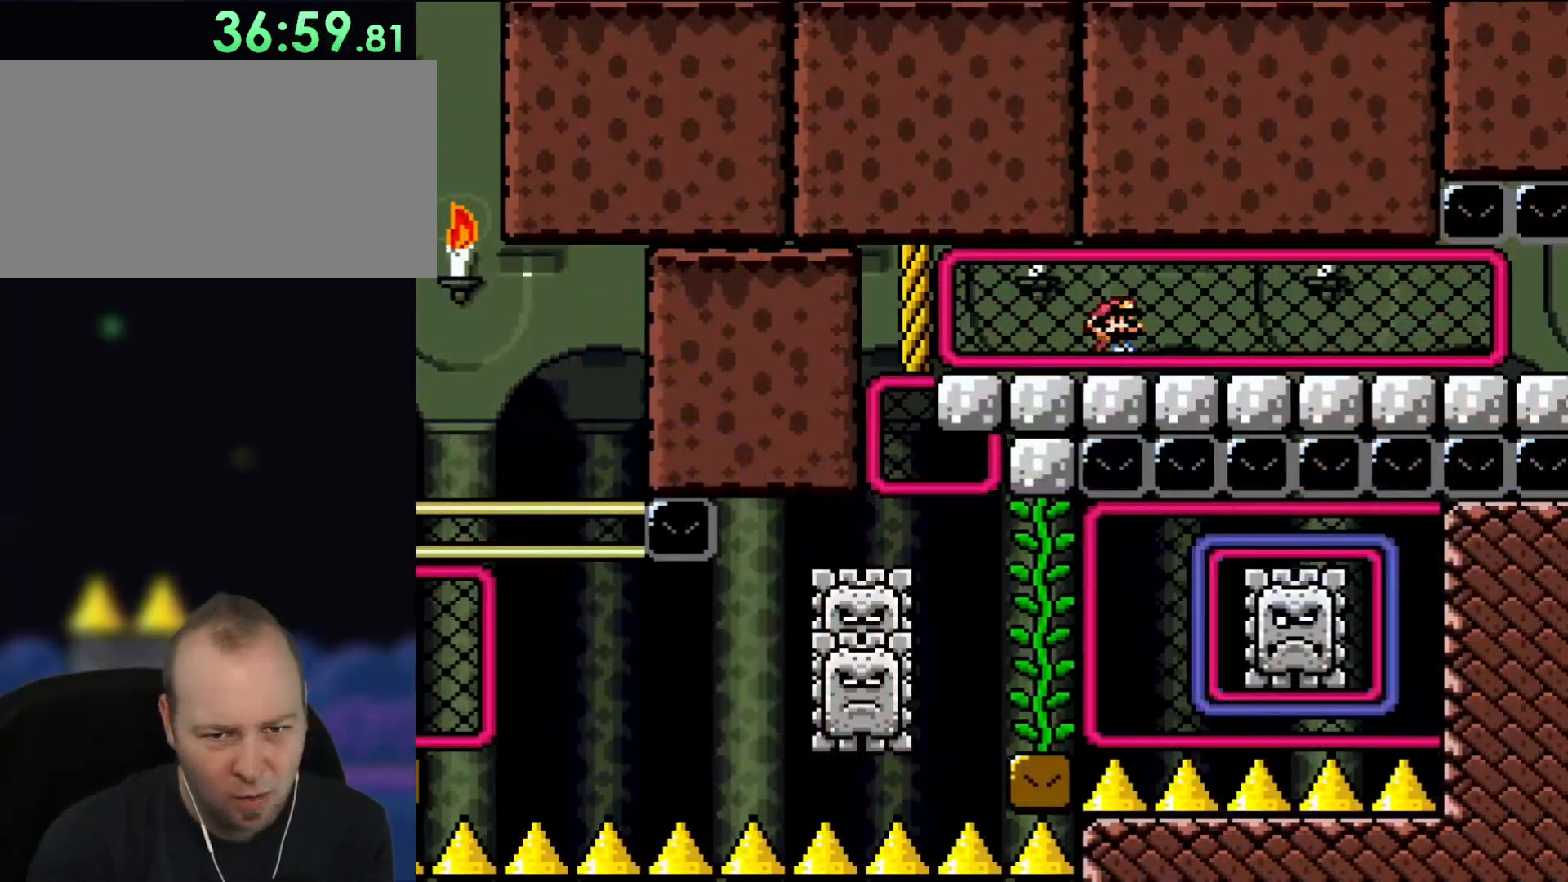
{"dt_ms": 500, "buttons": ["Y"], "events": [[450, "DPAD_RIGHT", "up"]]}
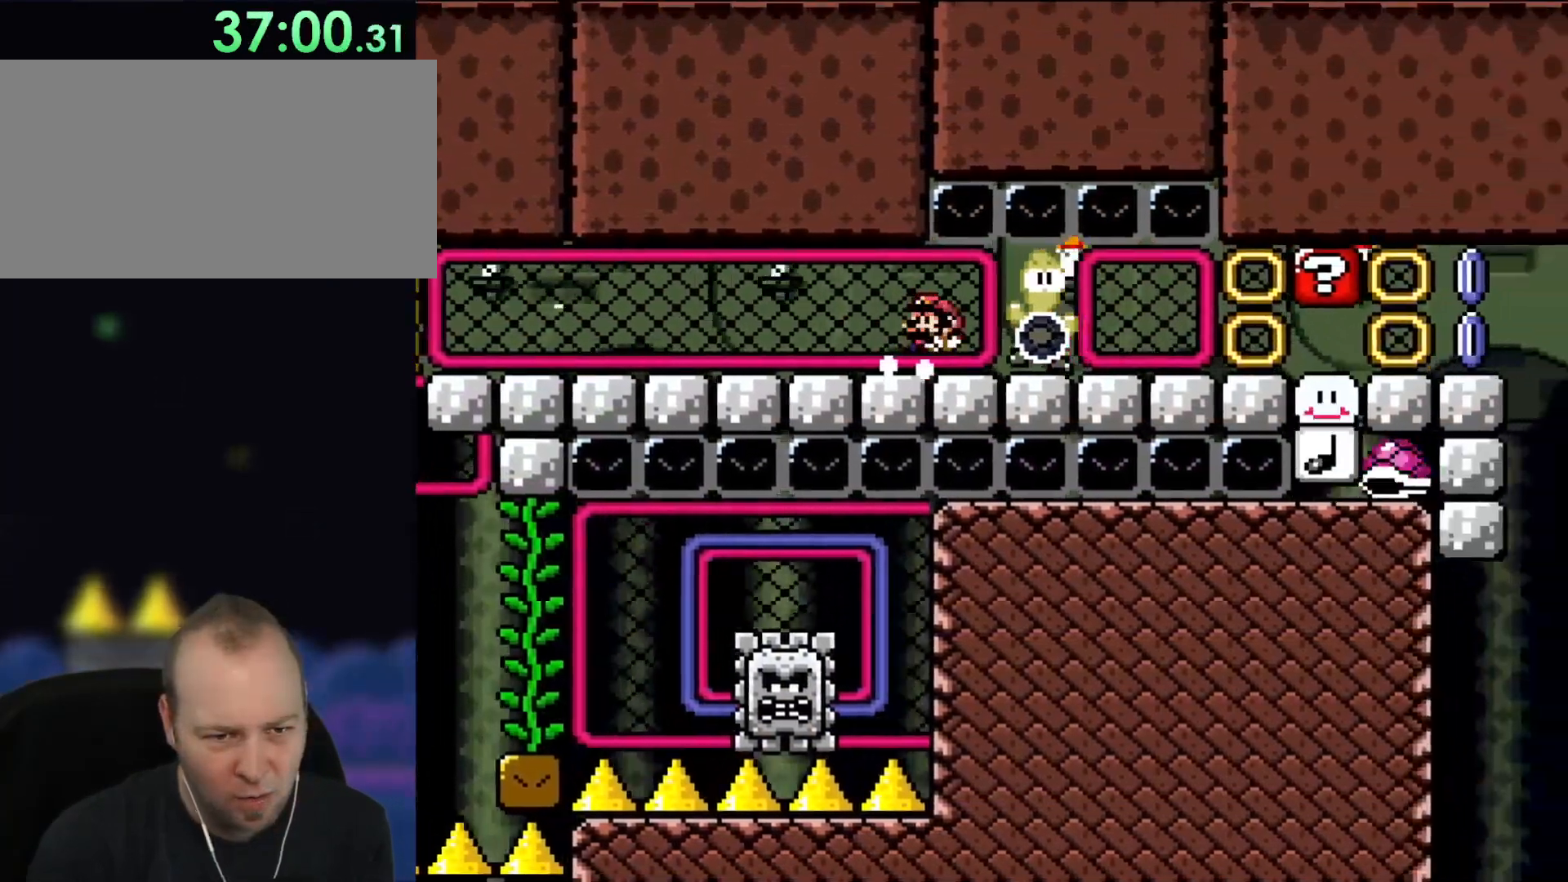
{"dt_ms": 500, "buttons": ["Y", "DPAD_LEFT"], "events": [[17, "DPAD_LEFT", "down"]]}
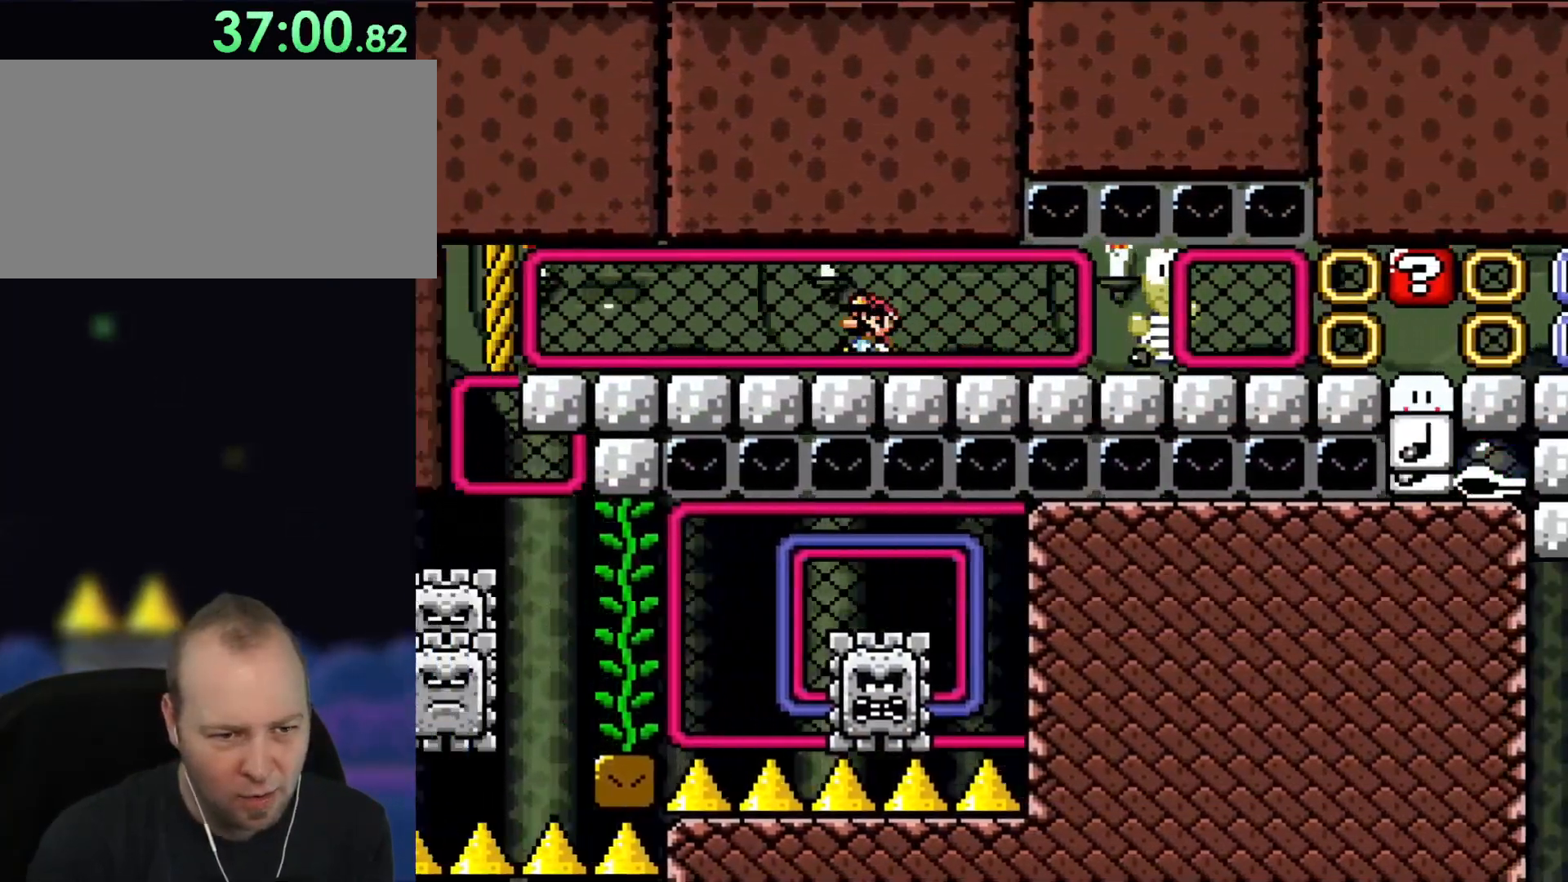
{"dt_ms": 500, "buttons": ["Y", "DPAD_LEFT"], "events": []}